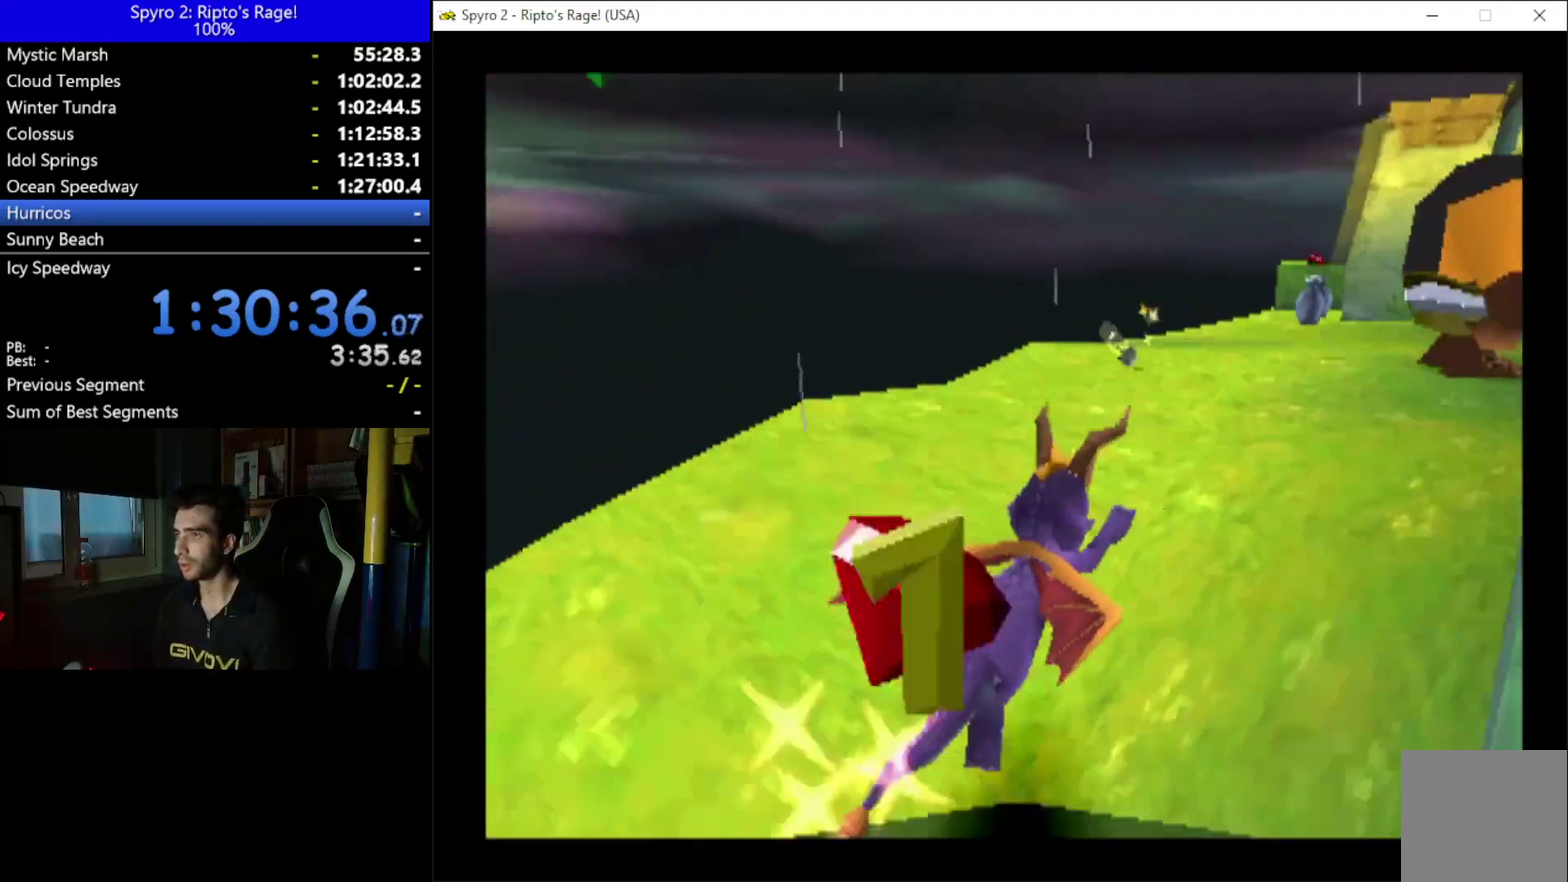
Gameplay with a controller (Xbox layout); each line is a JSON object with the inputs held at the frame after it. "events" lists button and stick changes between this image and that frame as [ms after this image, input, new state], when the widget could be followed in between. This document gives stick clicks only as held states, not as events. Not read: START.
{"buttons": ["X"], "left_stick": "center", "right_stick": "center", "events": [[100, "DPAD_LEFT", "down"], [400, "DPAD_LEFT", "up"]]}
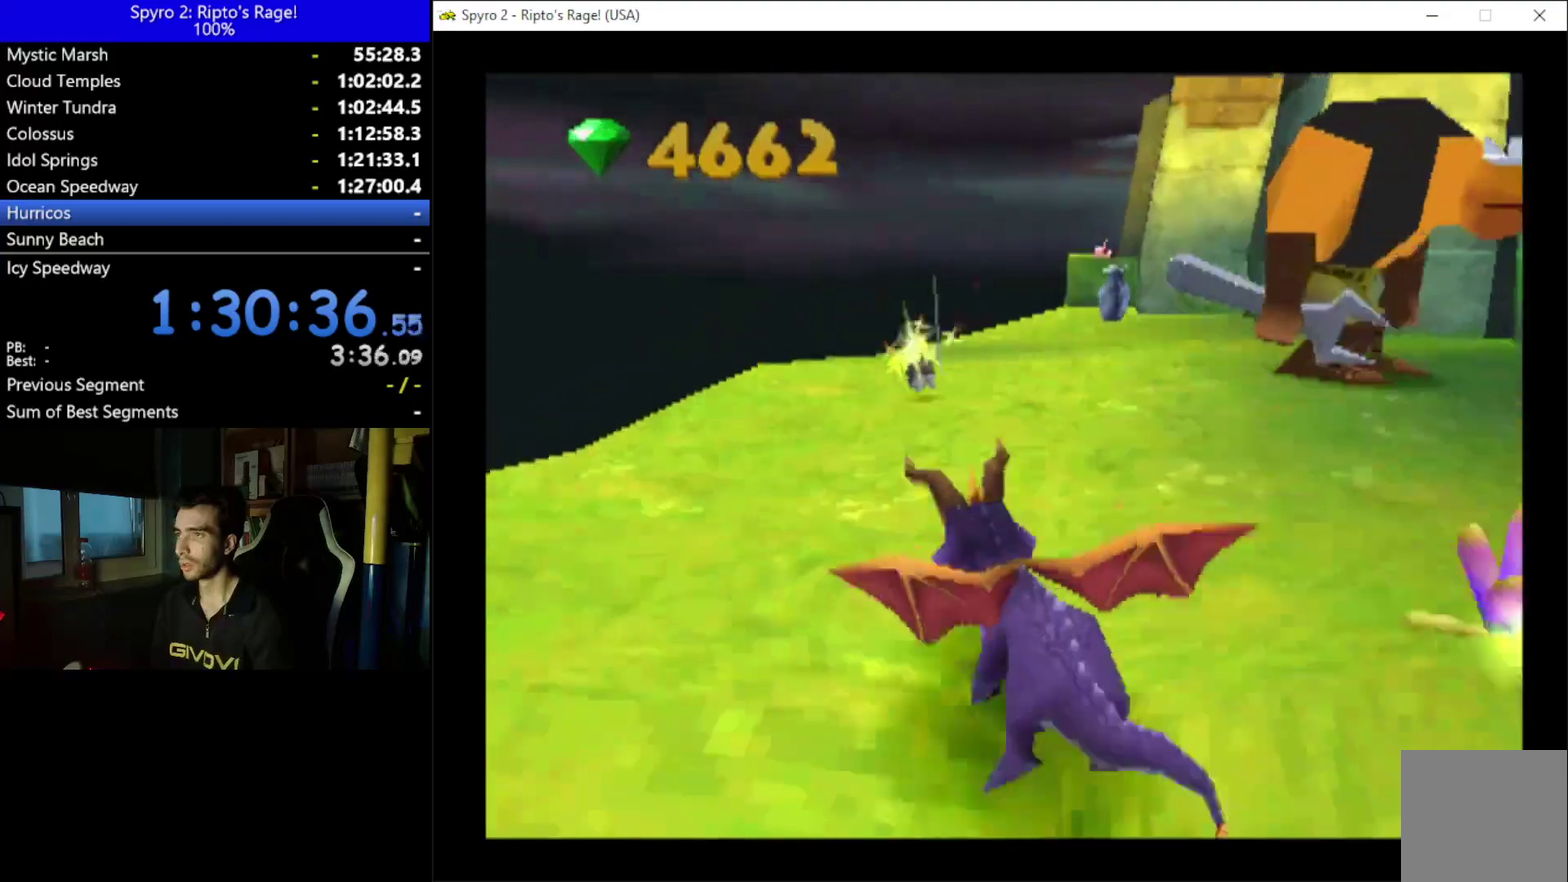
{"buttons": ["DPAD_RIGHT"], "left_stick": "center", "right_stick": "center", "events": [[67, "DPAD_RIGHT", "down"], [100, "X", "up"]]}
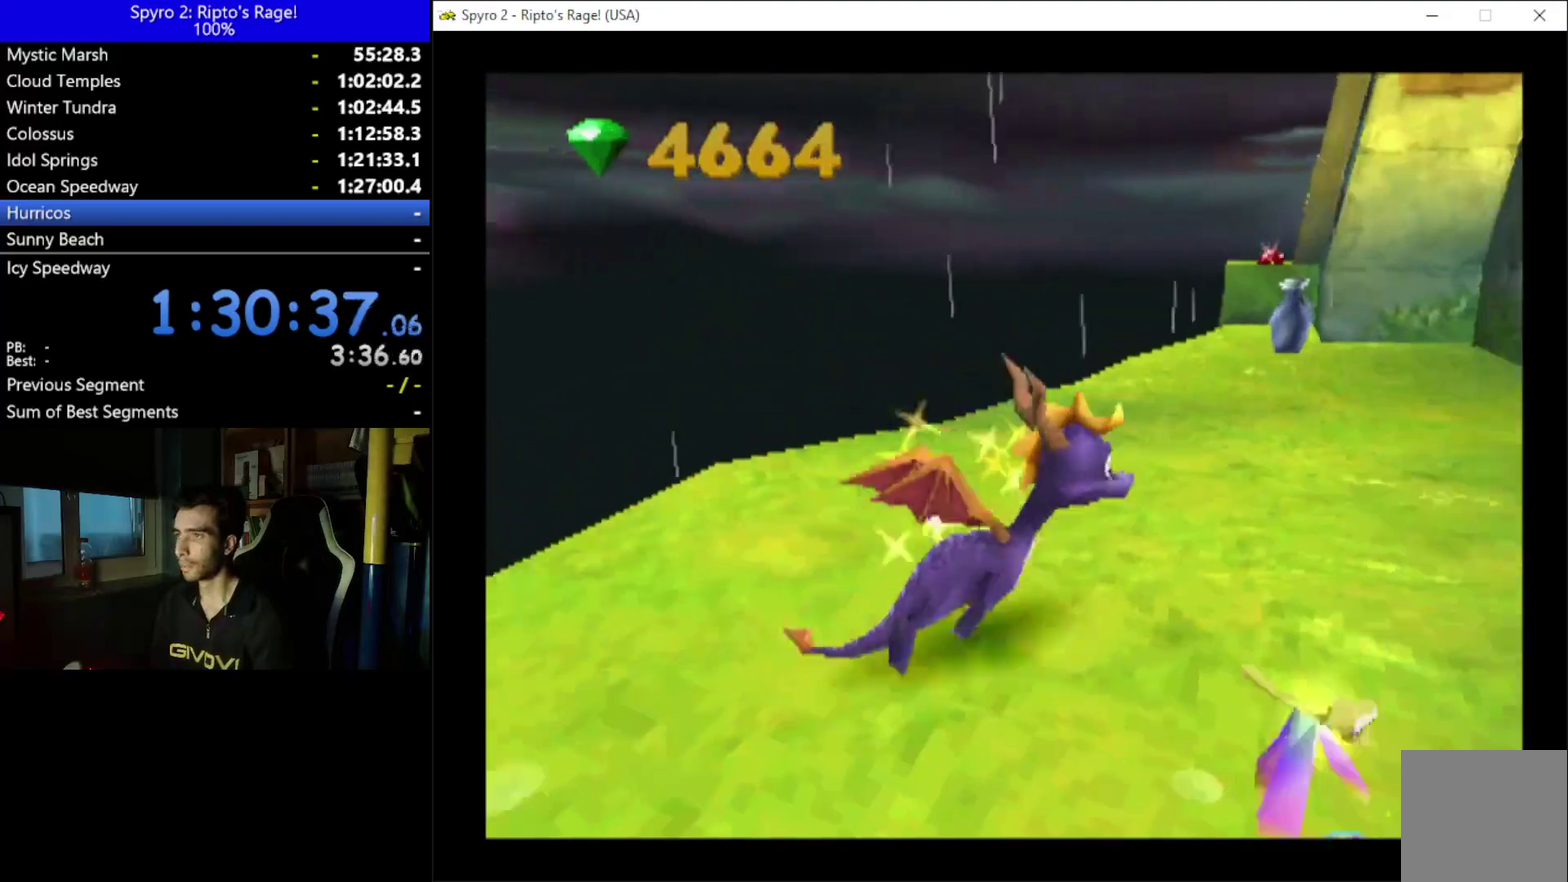
{"buttons": ["X", "DPAD_RIGHT"], "left_stick": "center", "right_stick": "center", "events": [[67, "B", "down"], [133, "DPAD_UP", "down"], [167, "B", "up"], [300, "DPAD_UP", "up"], [300, "X", "down"]]}
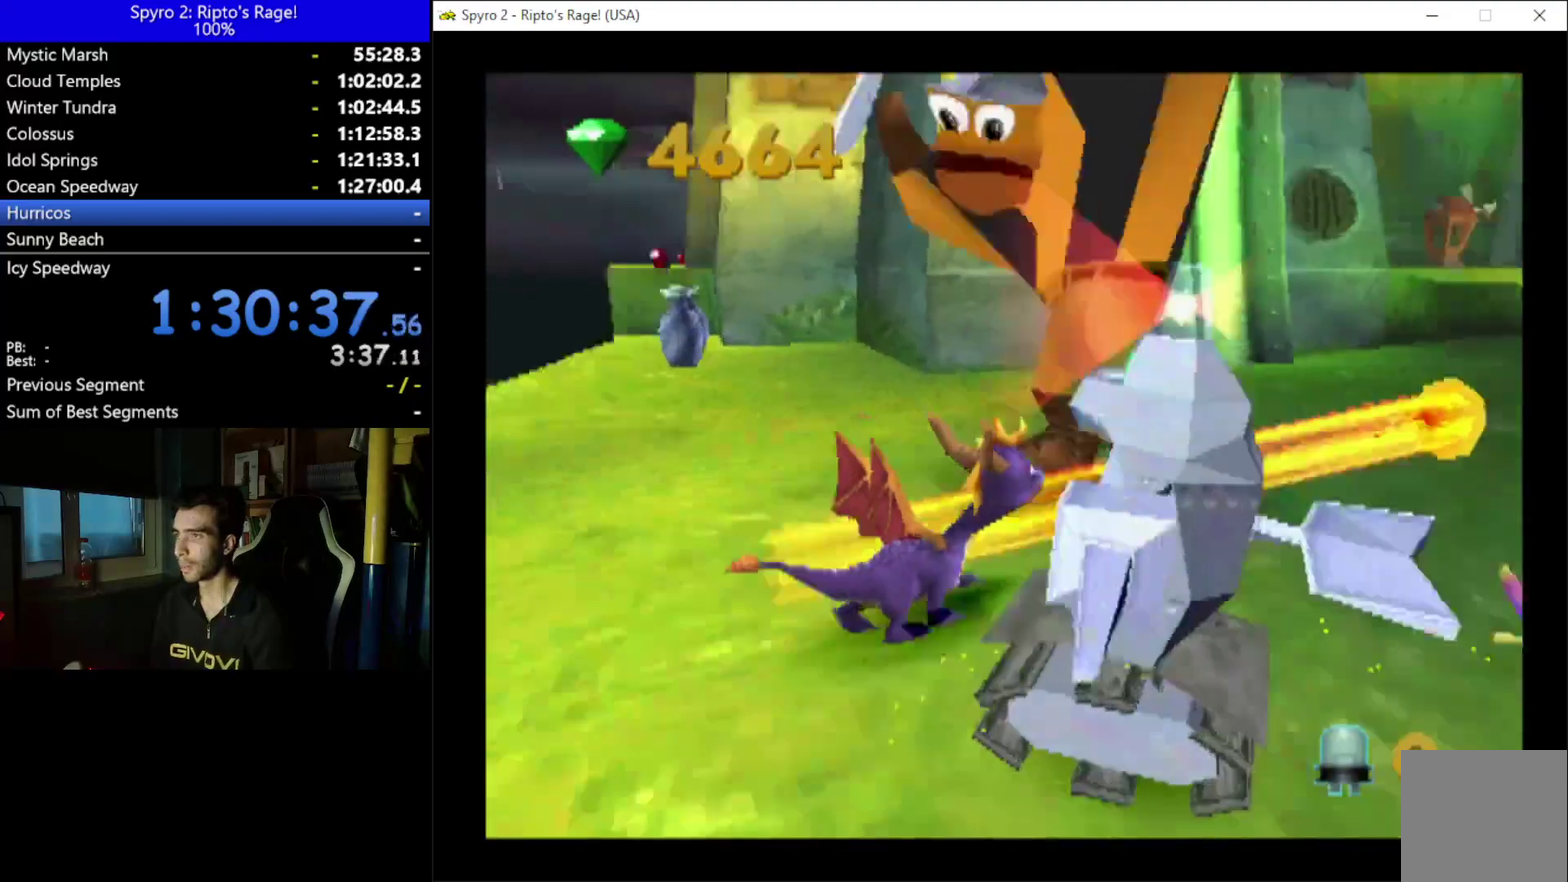
{"buttons": [], "left_stick": "center", "right_stick": "center", "events": [[67, "DPAD_RIGHT", "up"], [467, "X", "up"]]}
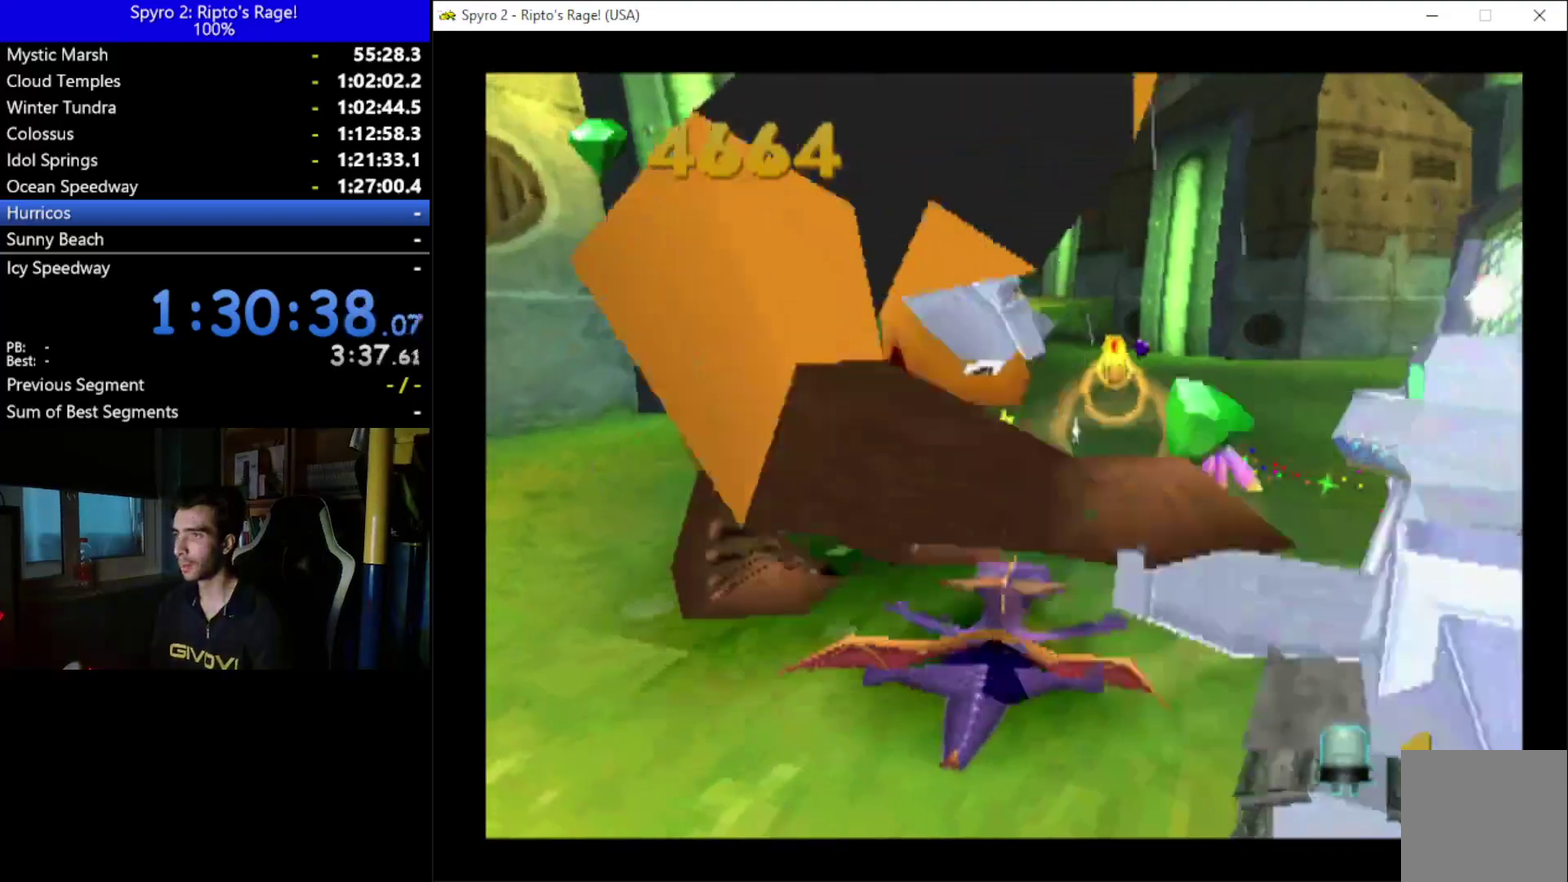
{"buttons": [], "left_stick": "center", "right_stick": "center", "events": [[167, "DPAD_LEFT", "down"], [200, "B", "down"], [300, "DPAD_LEFT", "up"], [333, "B", "up"]]}
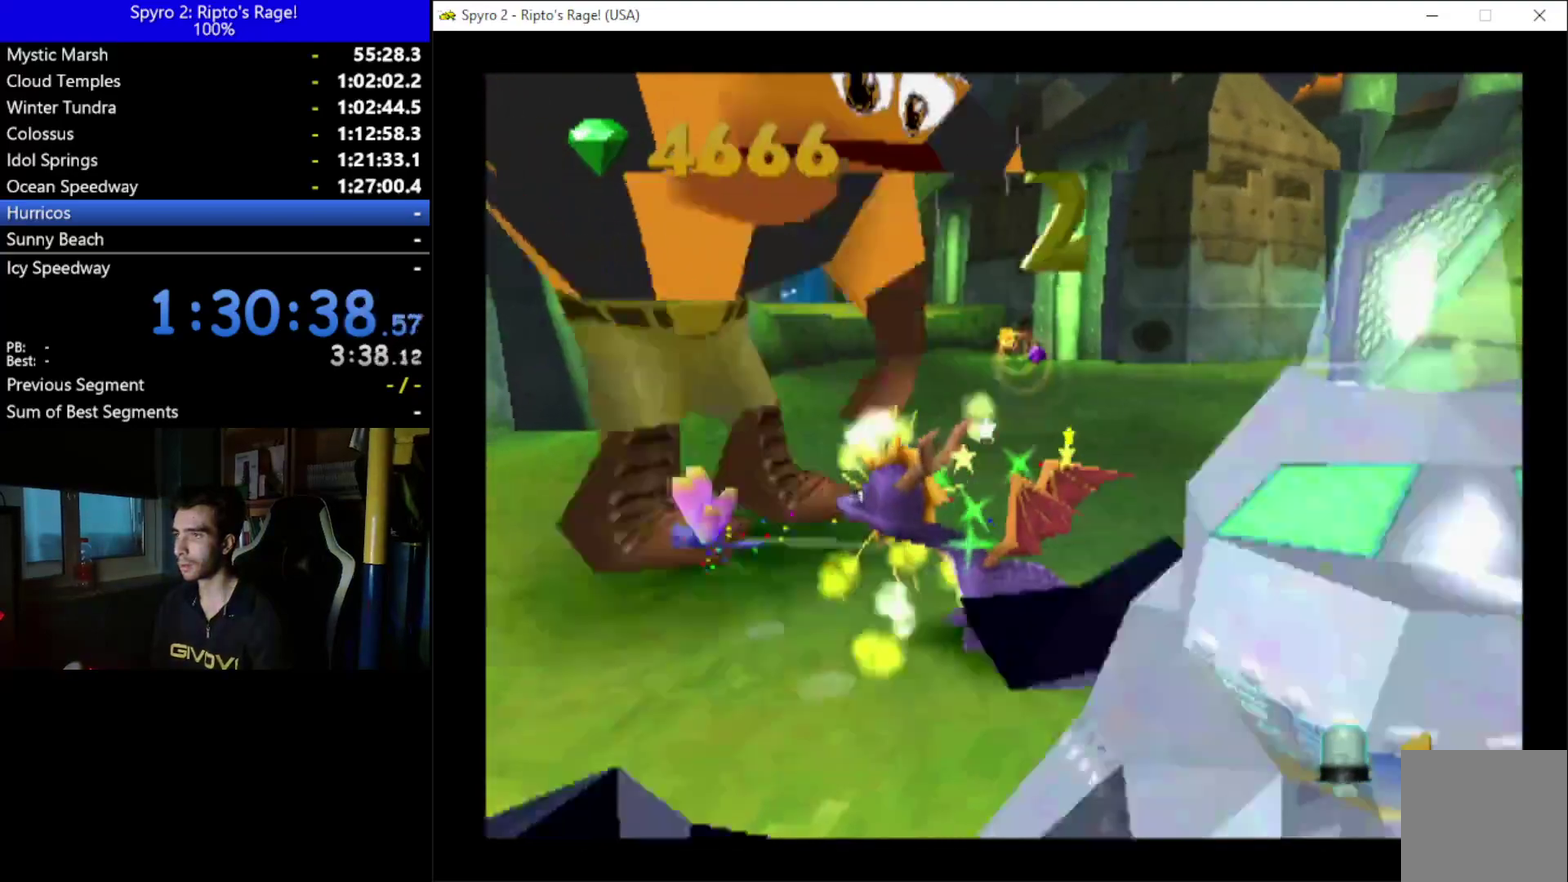
{"buttons": ["B", "DPAD_DOWN", "DPAD_RIGHT"], "left_stick": "center", "right_stick": "center", "events": [[67, "DPAD_DOWN", "down"], [200, "DPAD_RIGHT", "down"], [433, "B", "down"]]}
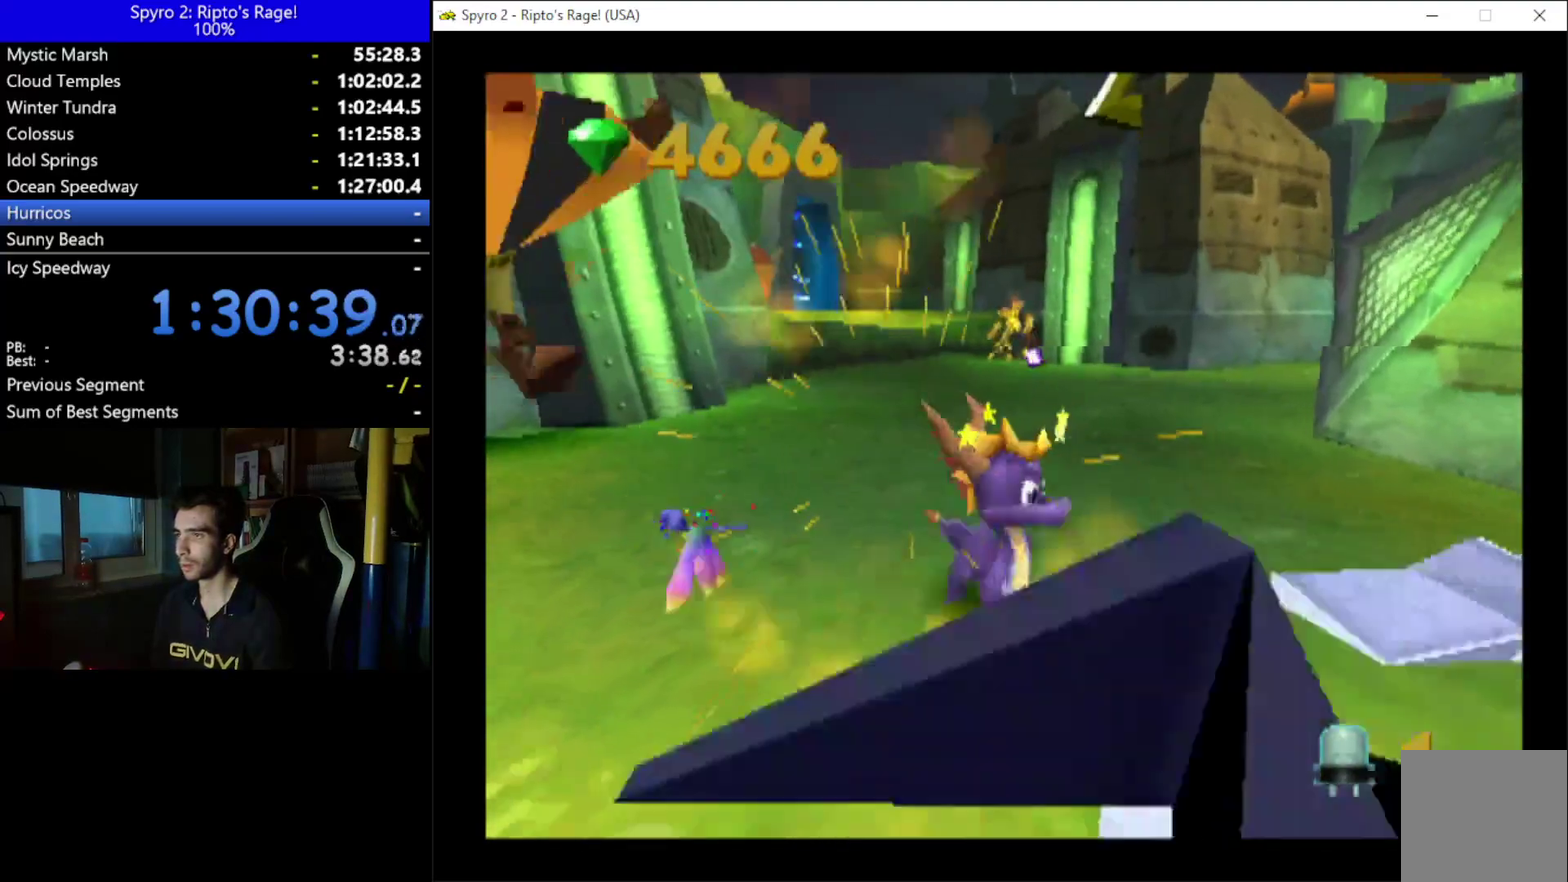
{"buttons": ["DPAD_LEFT"], "left_stick": "center", "right_stick": "center", "events": [[67, "B", "up"], [67, "DPAD_RIGHT", "up"], [100, "DPAD_DOWN", "up"], [500, "DPAD_LEFT", "down"]]}
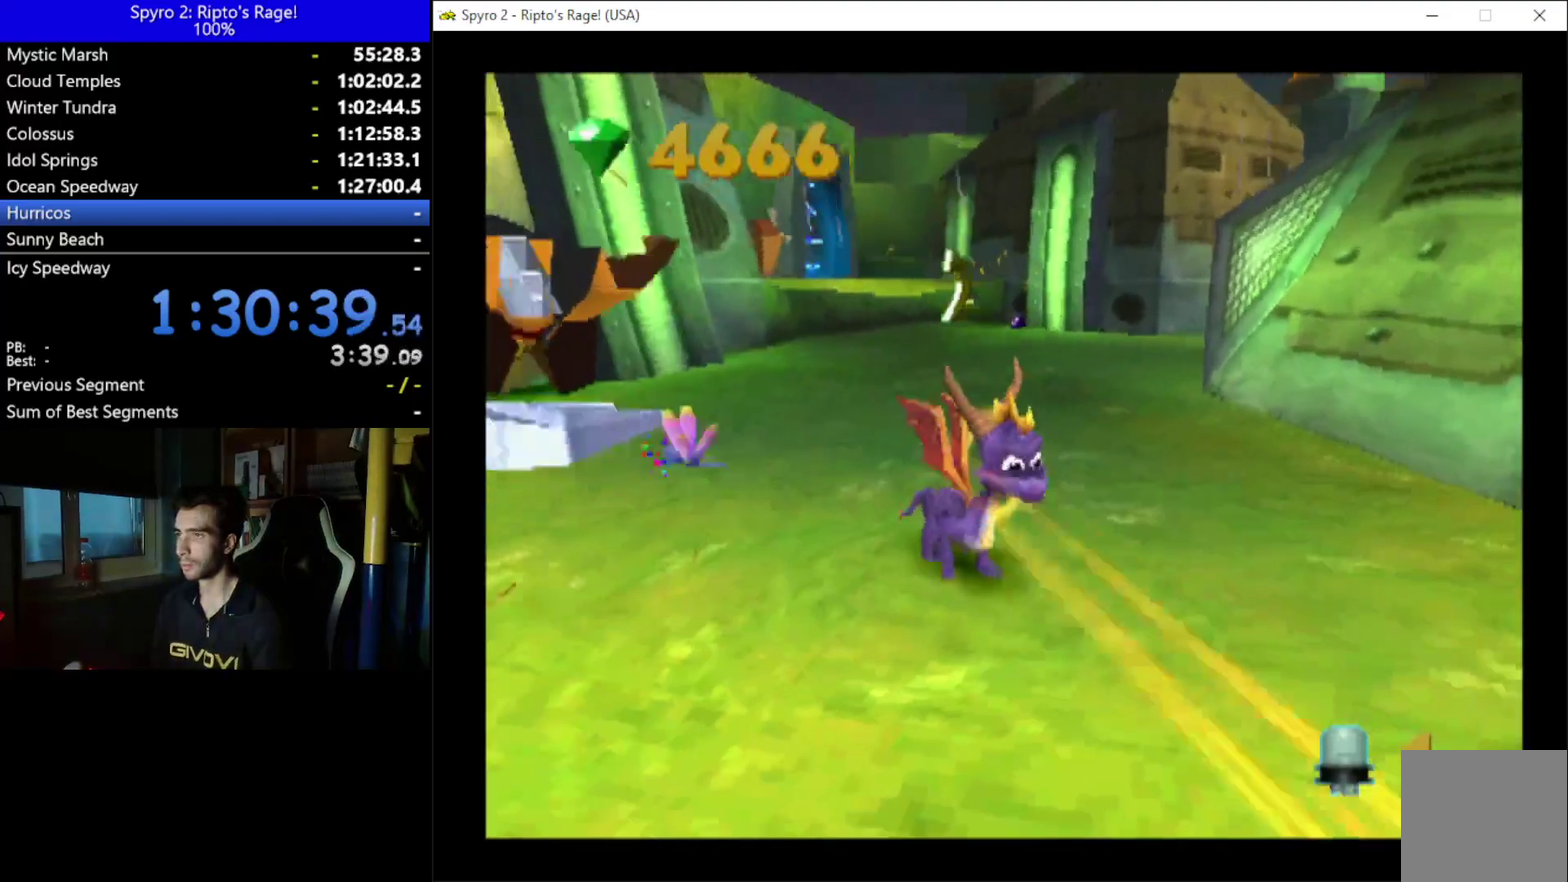
{"buttons": [], "left_stick": "center", "right_stick": "center", "events": [[233, "B", "down"], [333, "DPAD_LEFT", "up"], [367, "B", "up"]]}
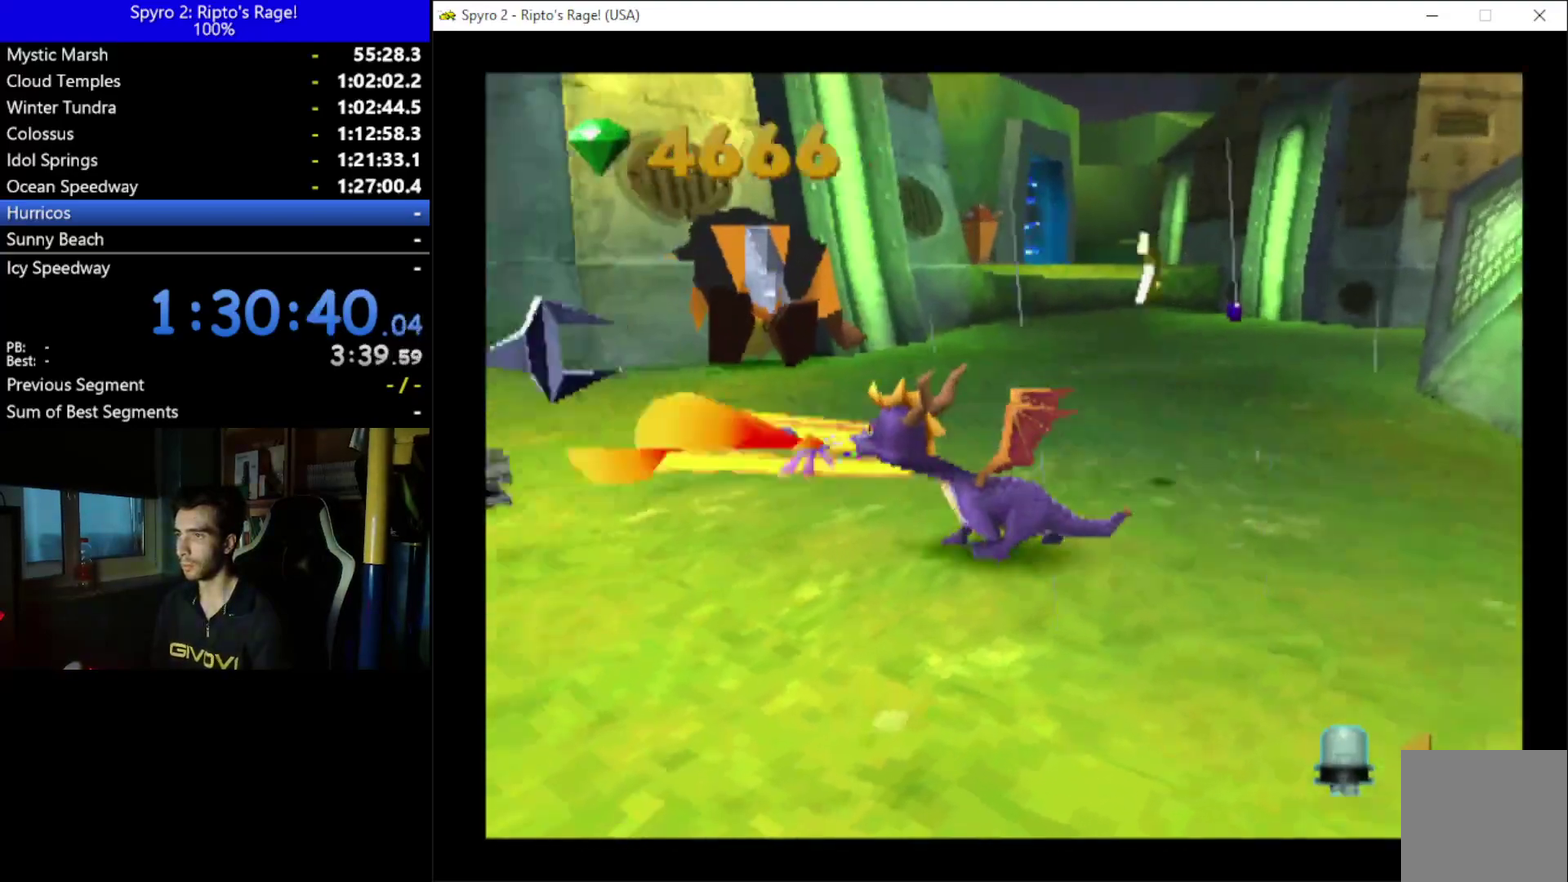
{"buttons": ["X", "DPAD_RIGHT"], "left_stick": "center", "right_stick": "center", "events": [[233, "DPAD_UP", "down"], [333, "X", "down"], [400, "DPAD_RIGHT", "down"], [433, "DPAD_UP", "up"]]}
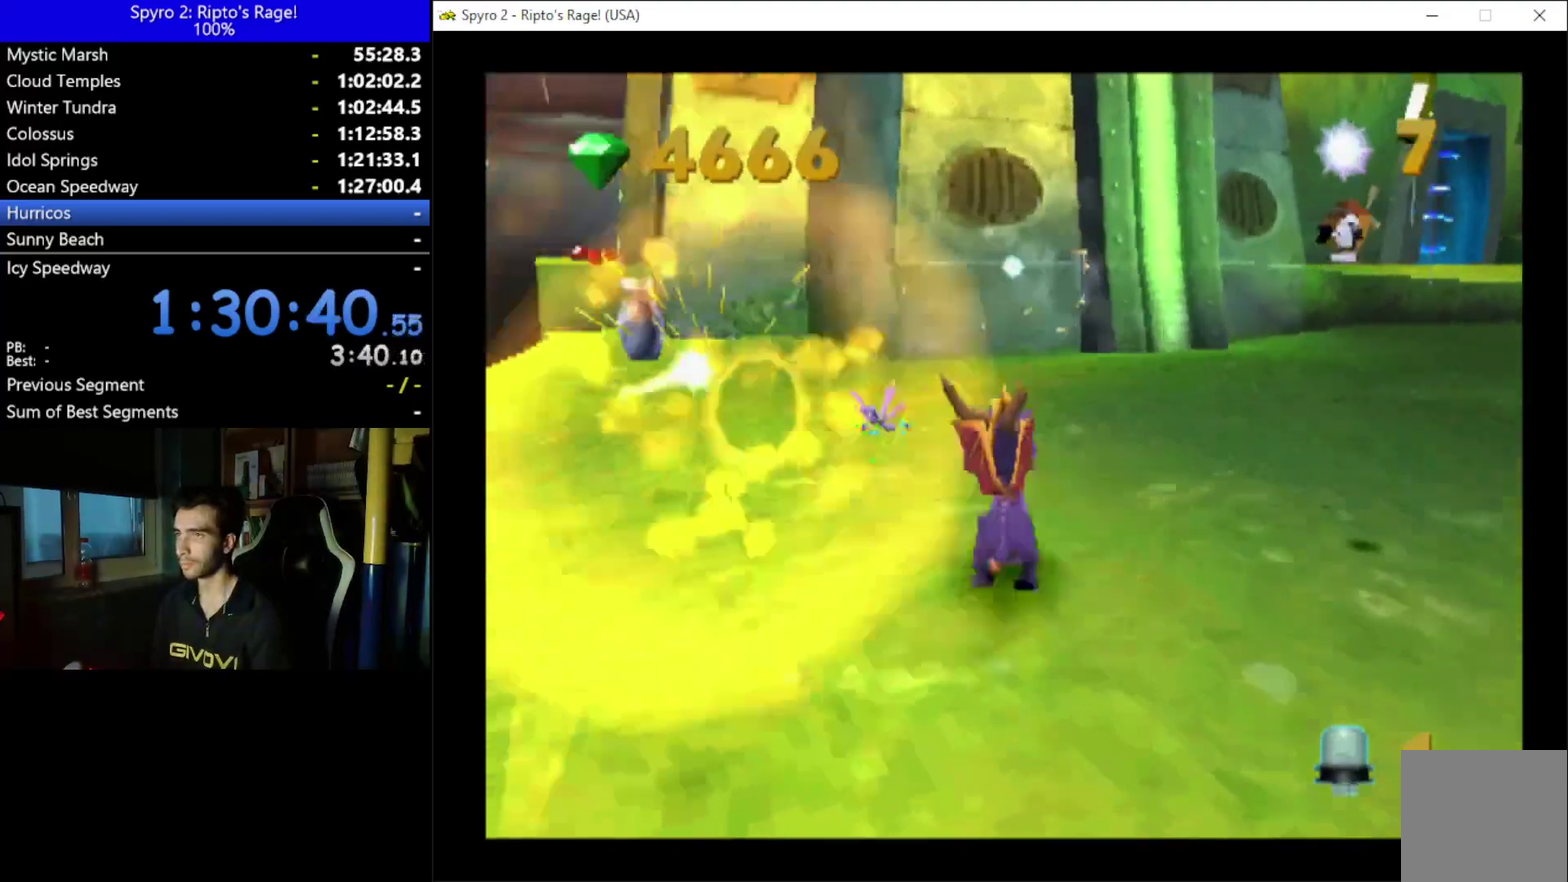
{"buttons": ["X", "DPAD_RIGHT"], "left_stick": "center", "right_stick": "center", "events": []}
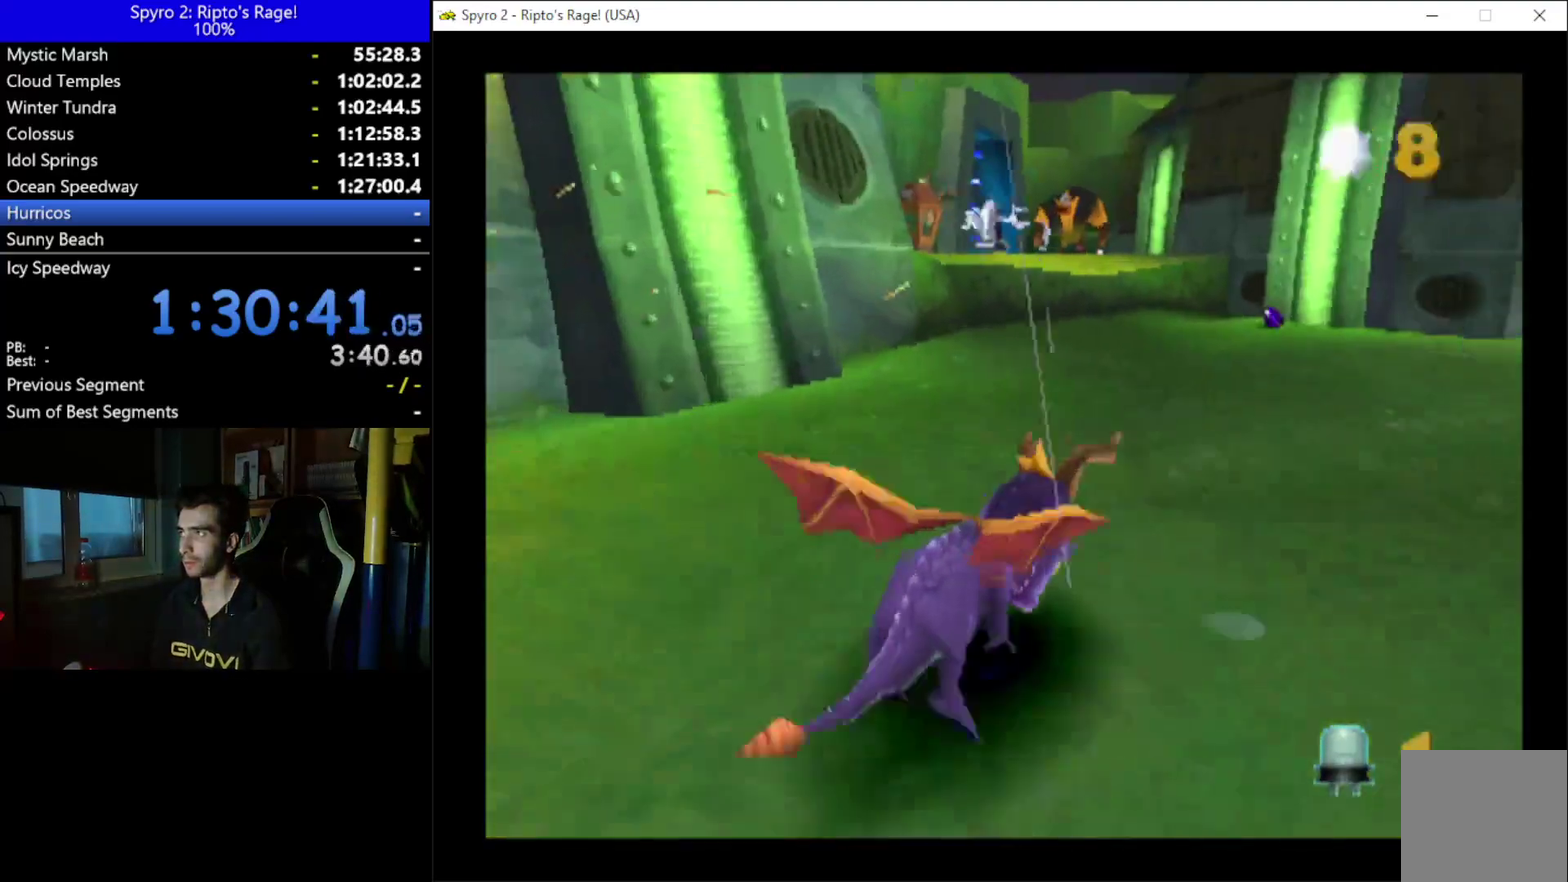
{"buttons": ["X", "DPAD_RIGHT"], "left_stick": "center", "right_stick": "center", "events": [[100, "DPAD_RIGHT", "up"], [500, "DPAD_RIGHT", "down"]]}
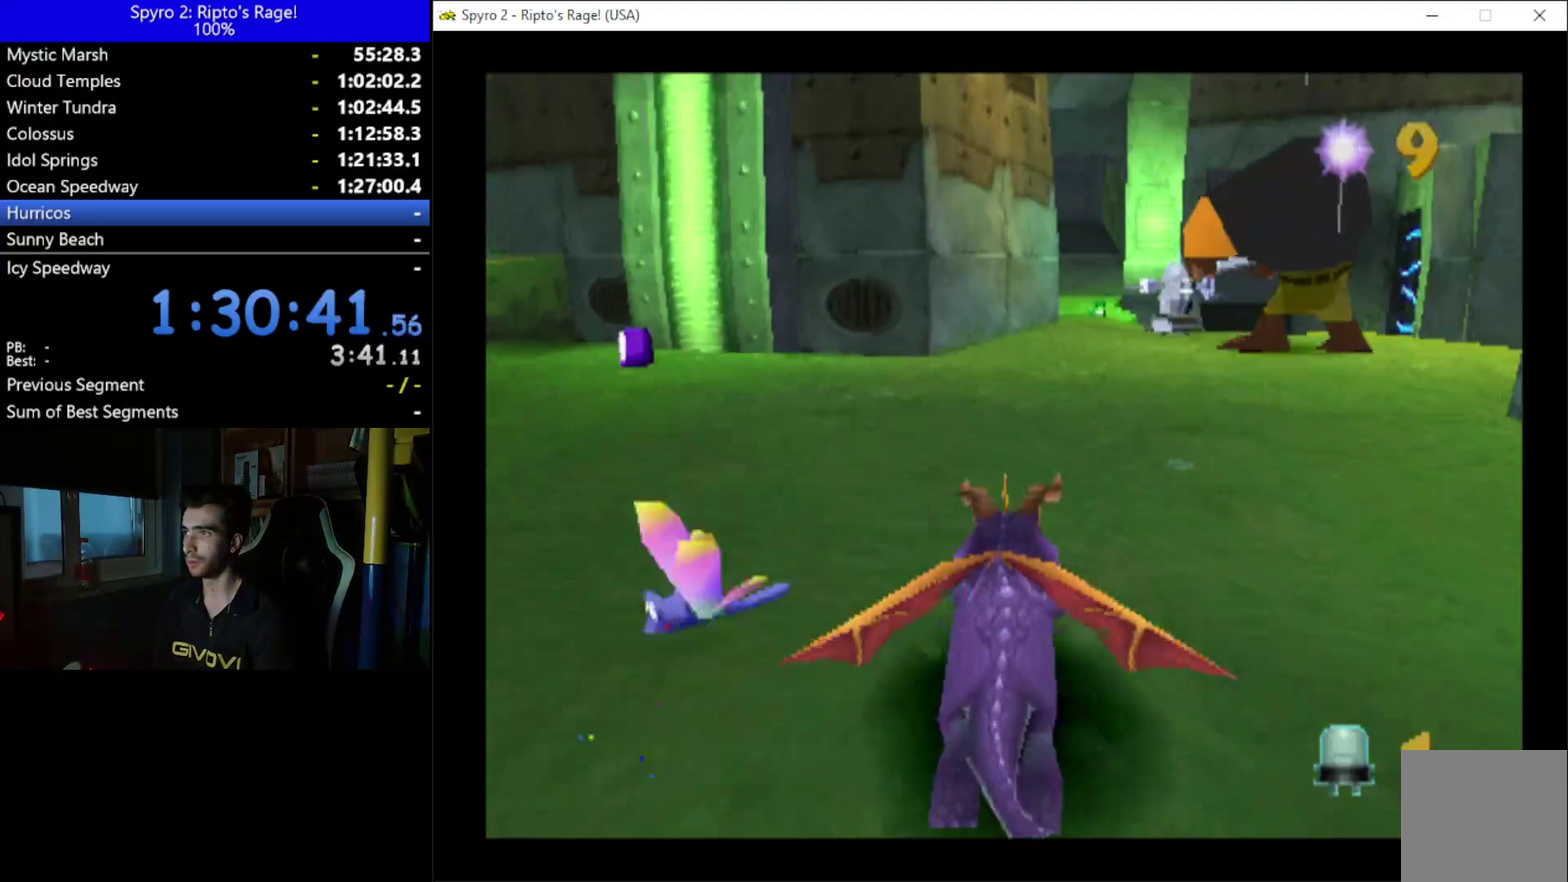
{"buttons": ["DPAD_UP", "DPAD_RIGHT"], "left_stick": "center", "right_stick": "center", "events": [[233, "DPAD_UP", "down"], [267, "DPAD_RIGHT", "up"], [400, "X", "up"], [500, "DPAD_RIGHT", "down"]]}
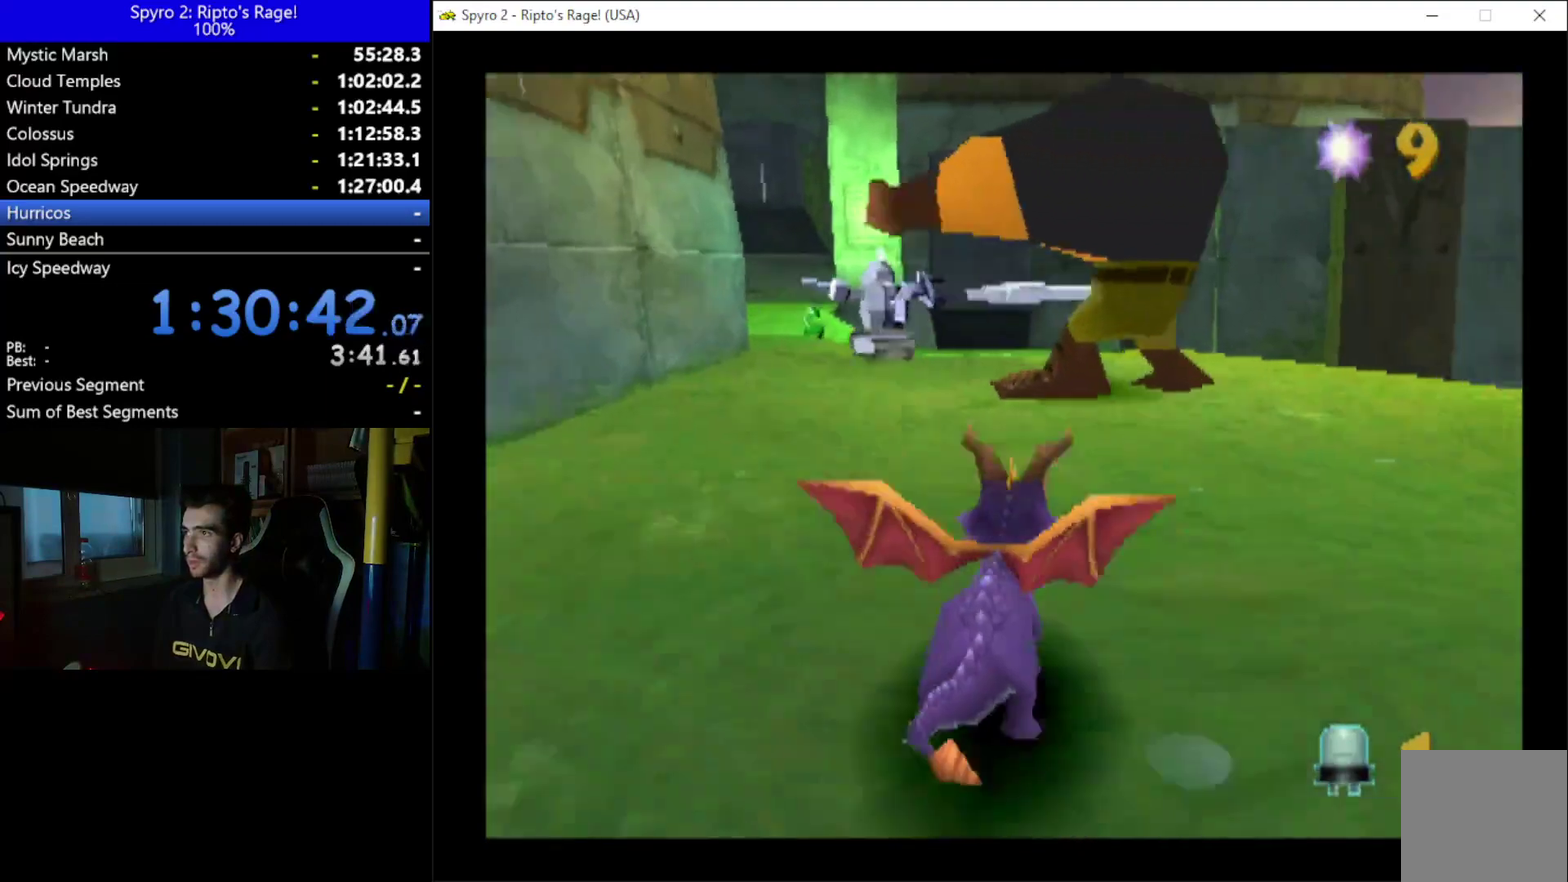
{"buttons": ["X", "DPAD_UP", "DPAD_LEFT"], "left_stick": "center", "right_stick": "center", "events": [[67, "B", "down"], [100, "DPAD_RIGHT", "up"], [200, "B", "up"], [333, "DPAD_LEFT", "down"], [433, "X", "down"]]}
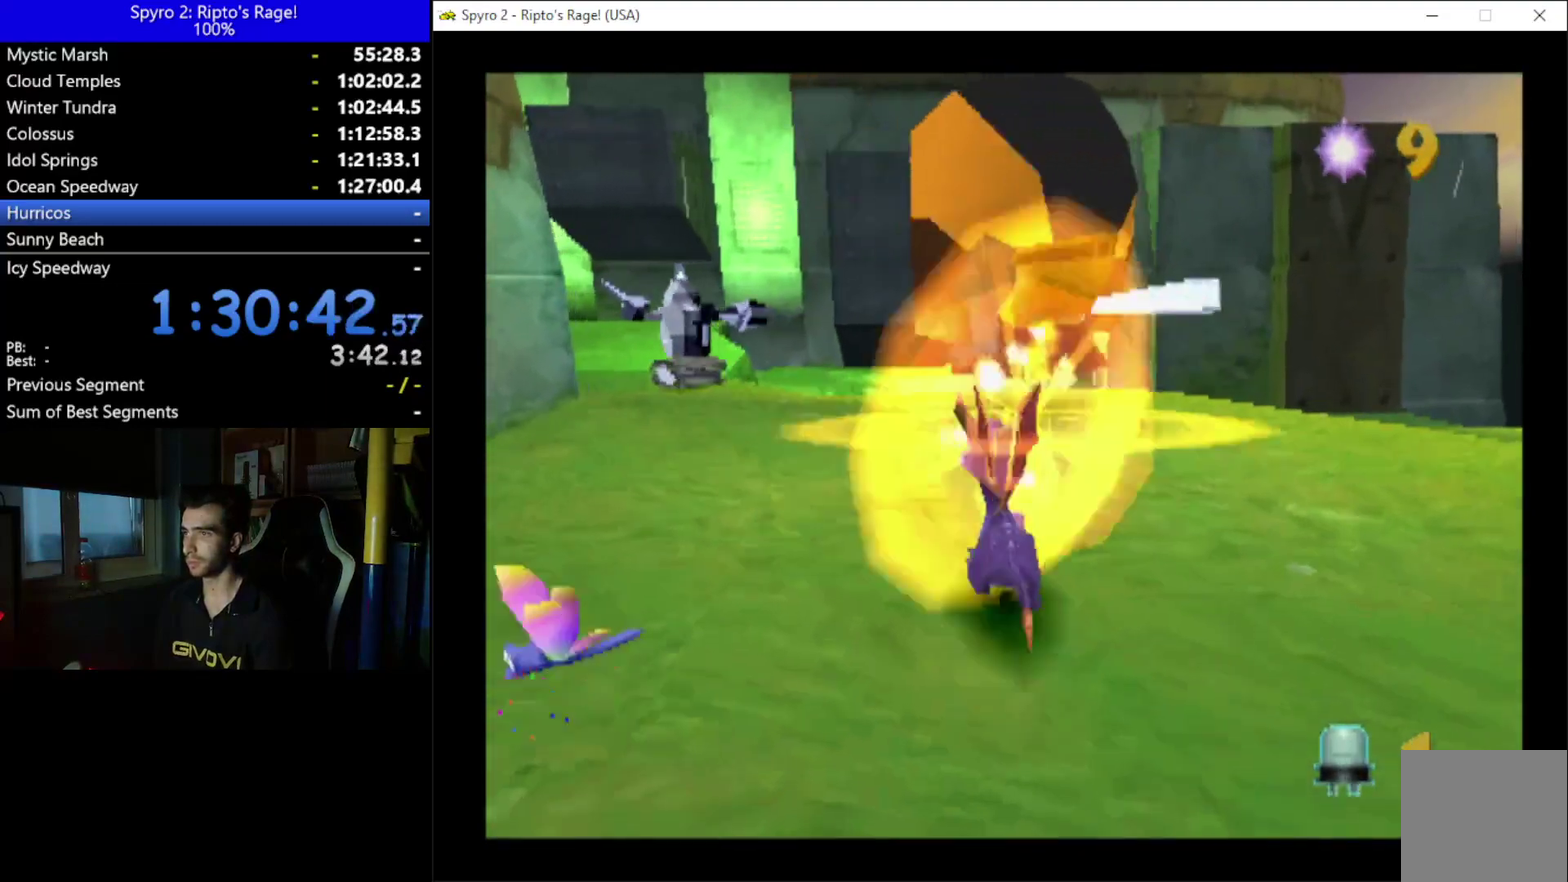
{"buttons": ["X", "DPAD_LEFT"], "left_stick": "center", "right_stick": "center", "events": [[100, "DPAD_LEFT", "up"], [200, "DPAD_UP", "up"], [367, "DPAD_LEFT", "down"]]}
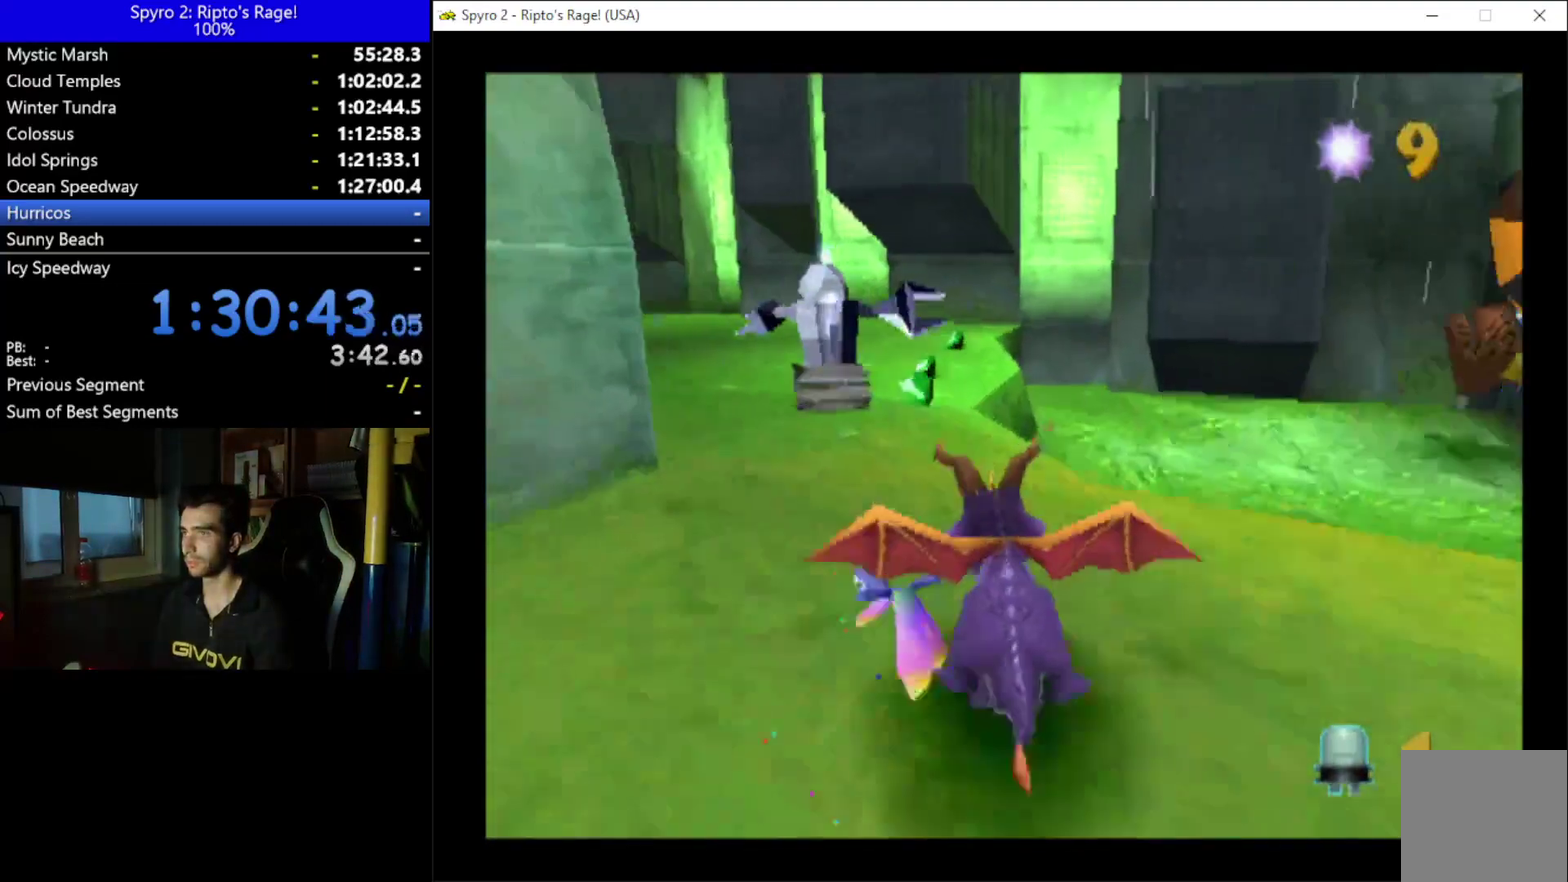
{"buttons": ["DPAD_UP", "DPAD_RIGHT"], "left_stick": "center", "right_stick": "center", "events": [[67, "DPAD_UP", "down"], [100, "DPAD_LEFT", "up"], [167, "X", "up"], [300, "B", "down"], [433, "B", "up"], [500, "DPAD_RIGHT", "down"]]}
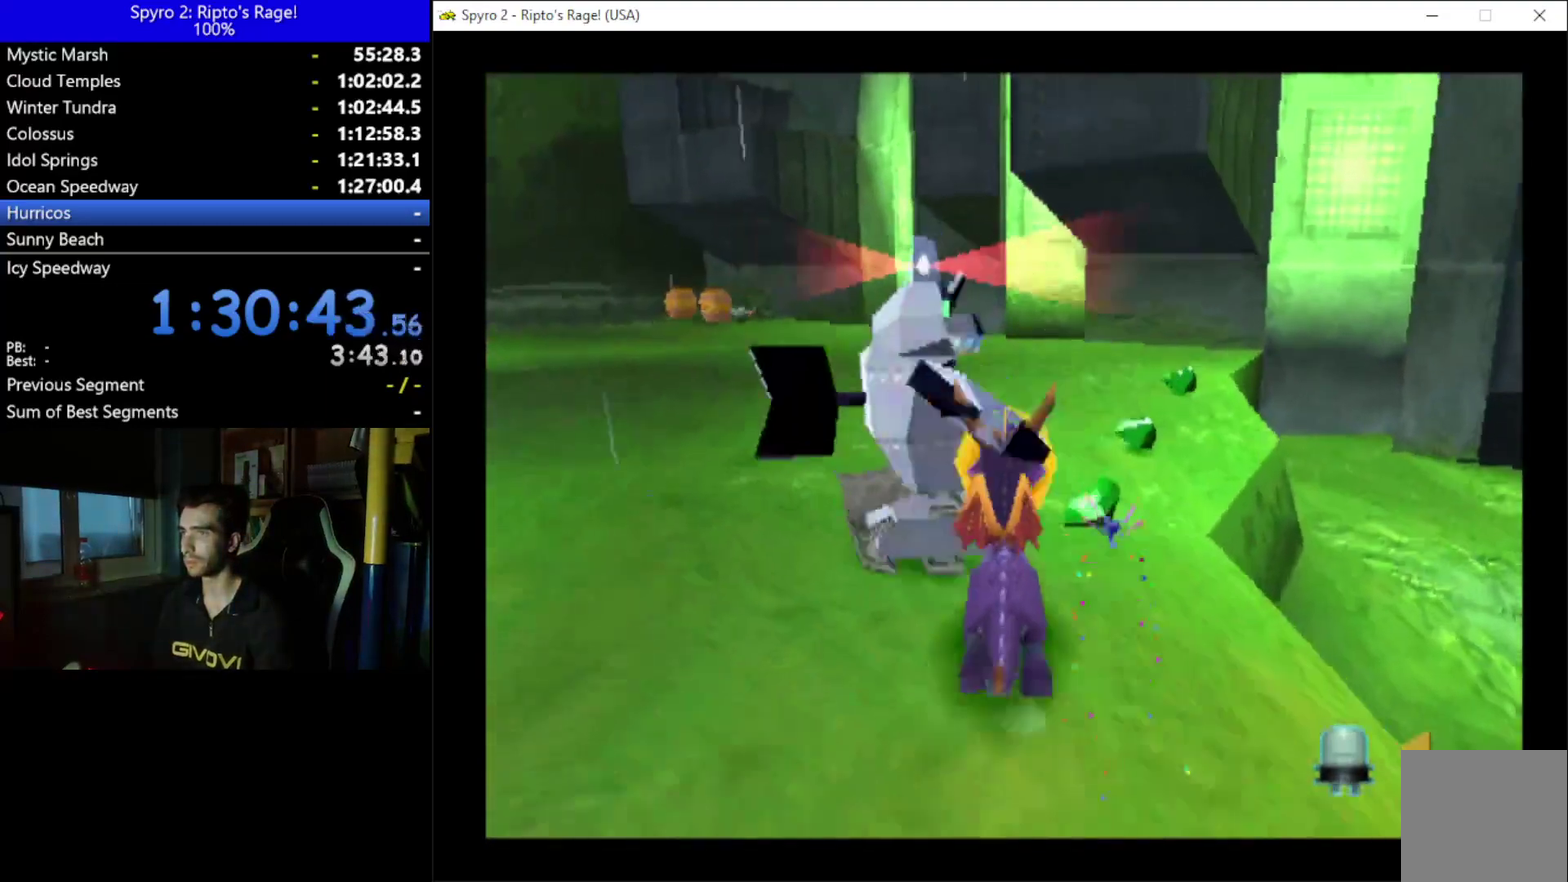
{"buttons": ["X", "DPAD_RIGHT"], "left_stick": "center", "right_stick": "center", "events": [[100, "DPAD_UP", "up"], [100, "X", "down"]]}
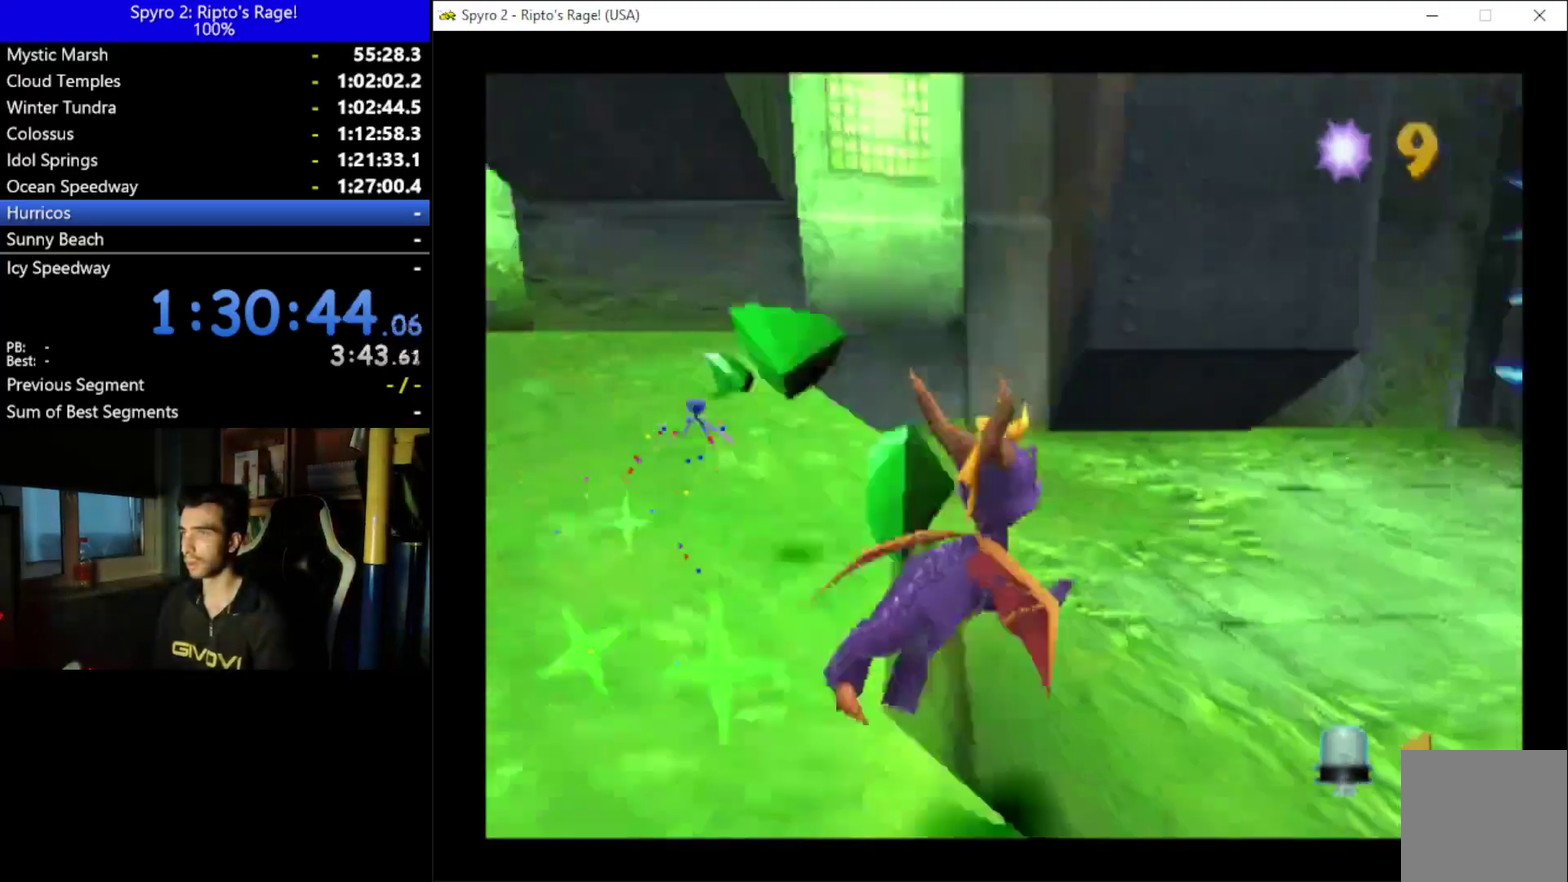
{"buttons": ["DPAD_UP"], "left_stick": "center", "right_stick": "center", "events": [[167, "DPAD_RIGHT", "up"], [467, "DPAD_UP", "down"], [500, "X", "up"]]}
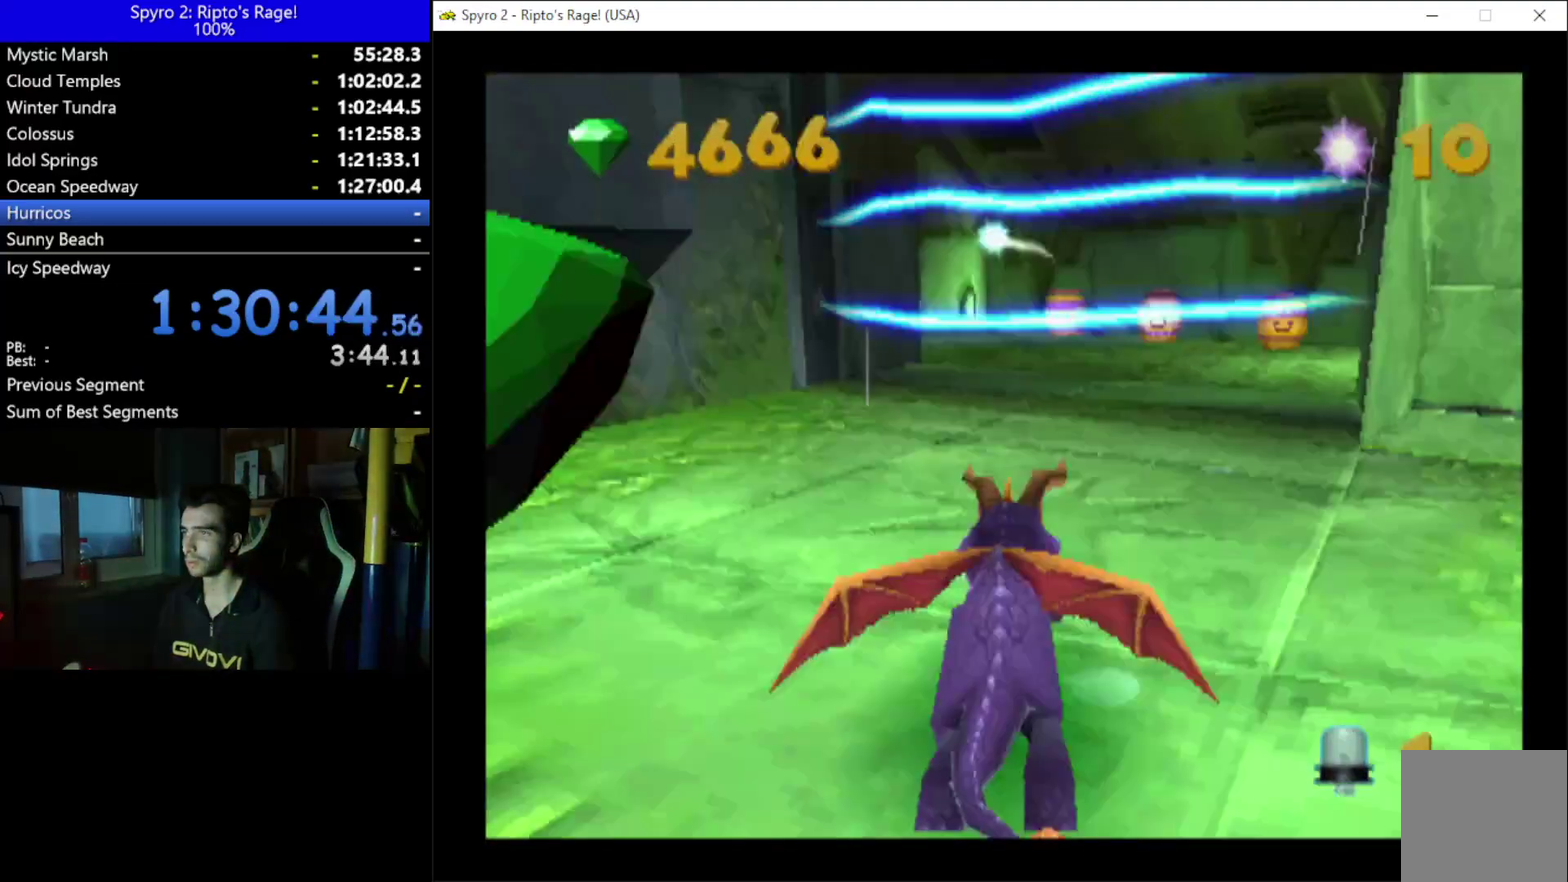
{"buttons": [], "left_stick": "center", "right_stick": "center", "events": [[67, "DPAD_RIGHT", "down"], [67, "DPAD_UP", "up"], [300, "DPAD_RIGHT", "up"]]}
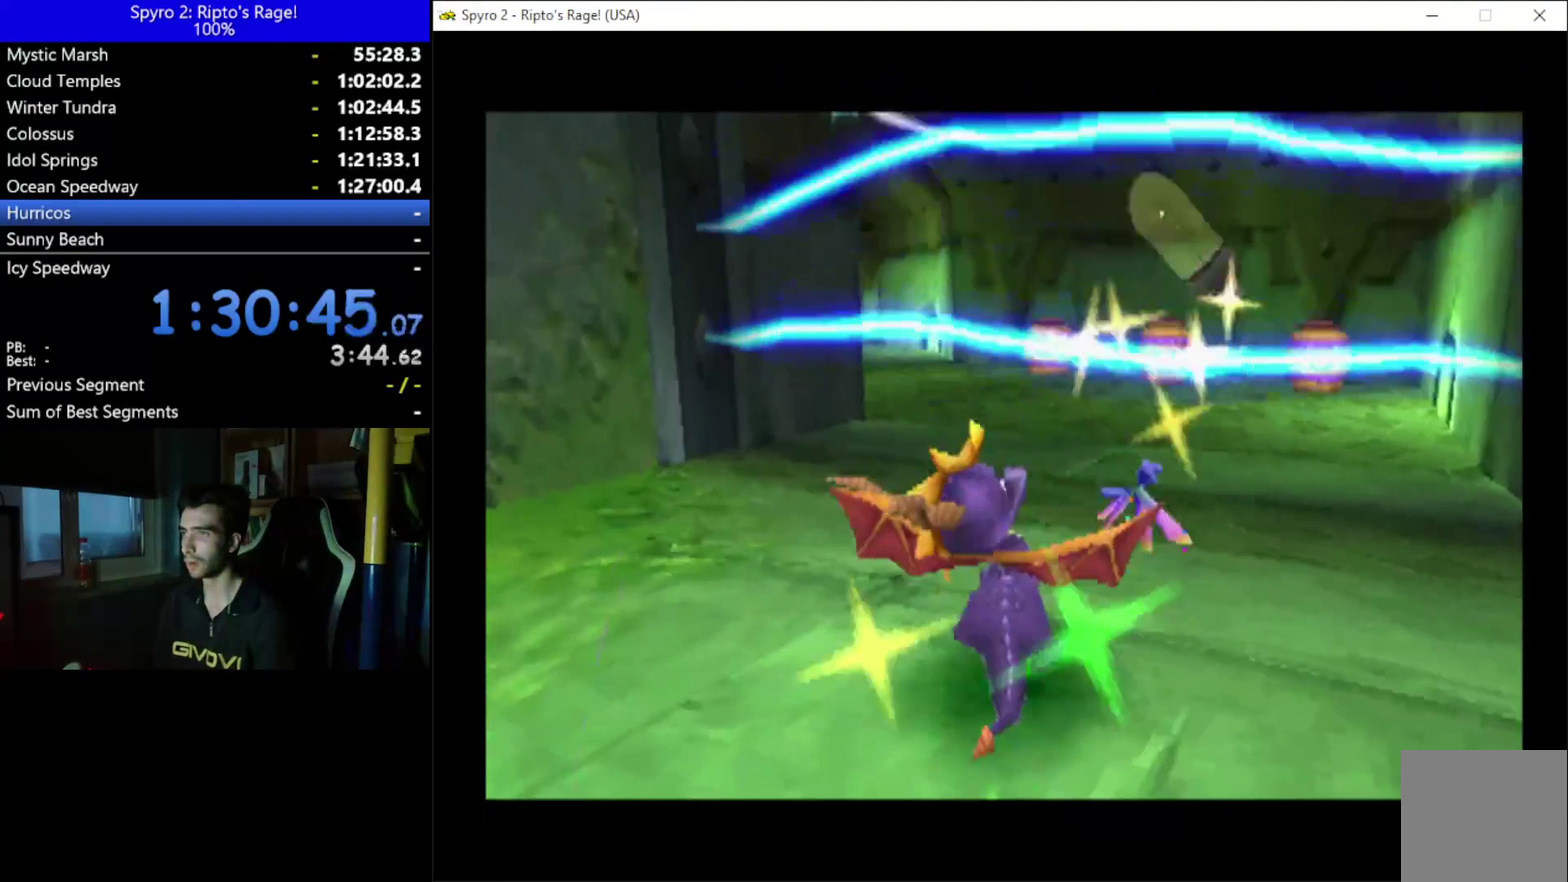
{"buttons": ["DPAD_UP", "DPAD_RIGHT"], "left_stick": "center", "right_stick": "center", "events": [[33, "A", "down"], [167, "A", "up"], [467, "DPAD_UP", "down"], [500, "DPAD_RIGHT", "down"]]}
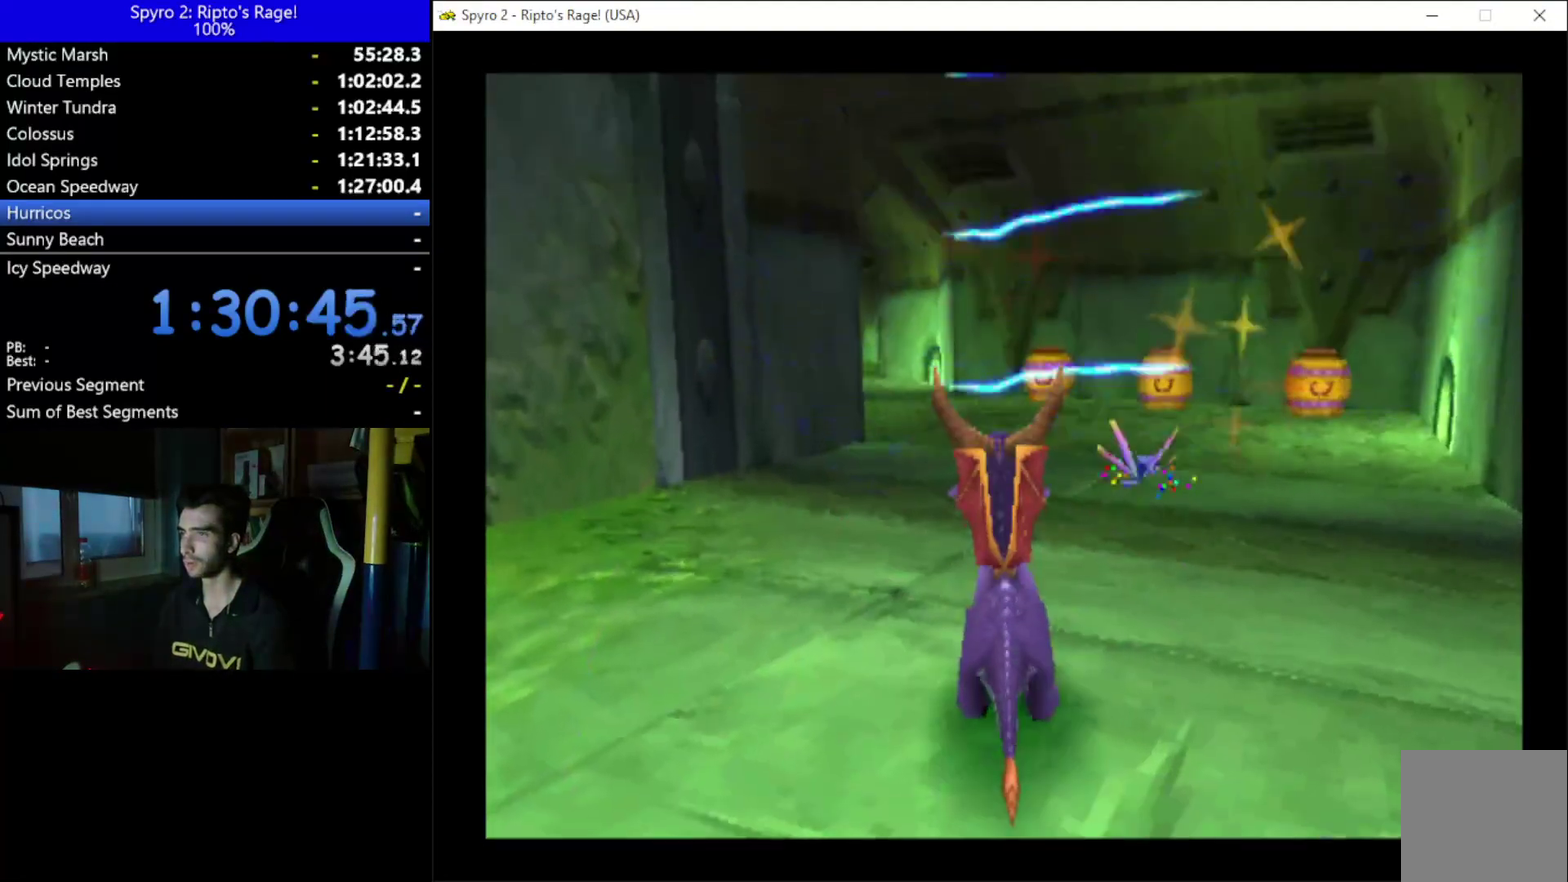
{"buttons": ["X"], "left_stick": "center", "right_stick": "center", "events": [[167, "X", "down"], [200, "DPAD_RIGHT", "up"], [267, "DPAD_UP", "up"], [367, "DPAD_RIGHT", "down"], [500, "DPAD_RIGHT", "up"]]}
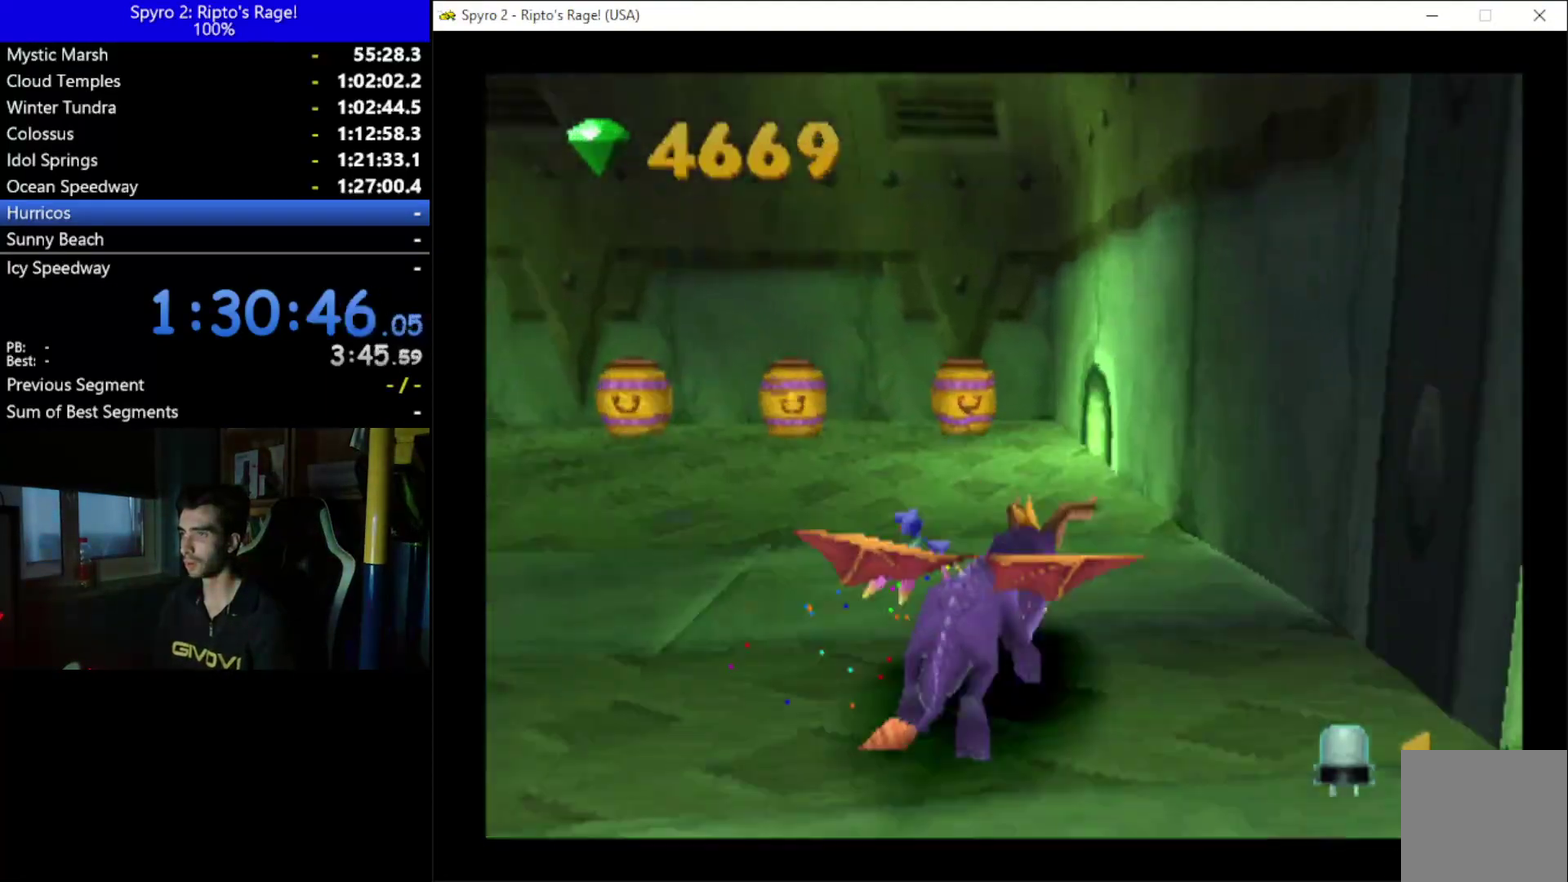
{"buttons": ["DPAD_LEFT"], "left_stick": "center", "right_stick": "center", "events": [[100, "DPAD_LEFT", "down"], [467, "X", "up"]]}
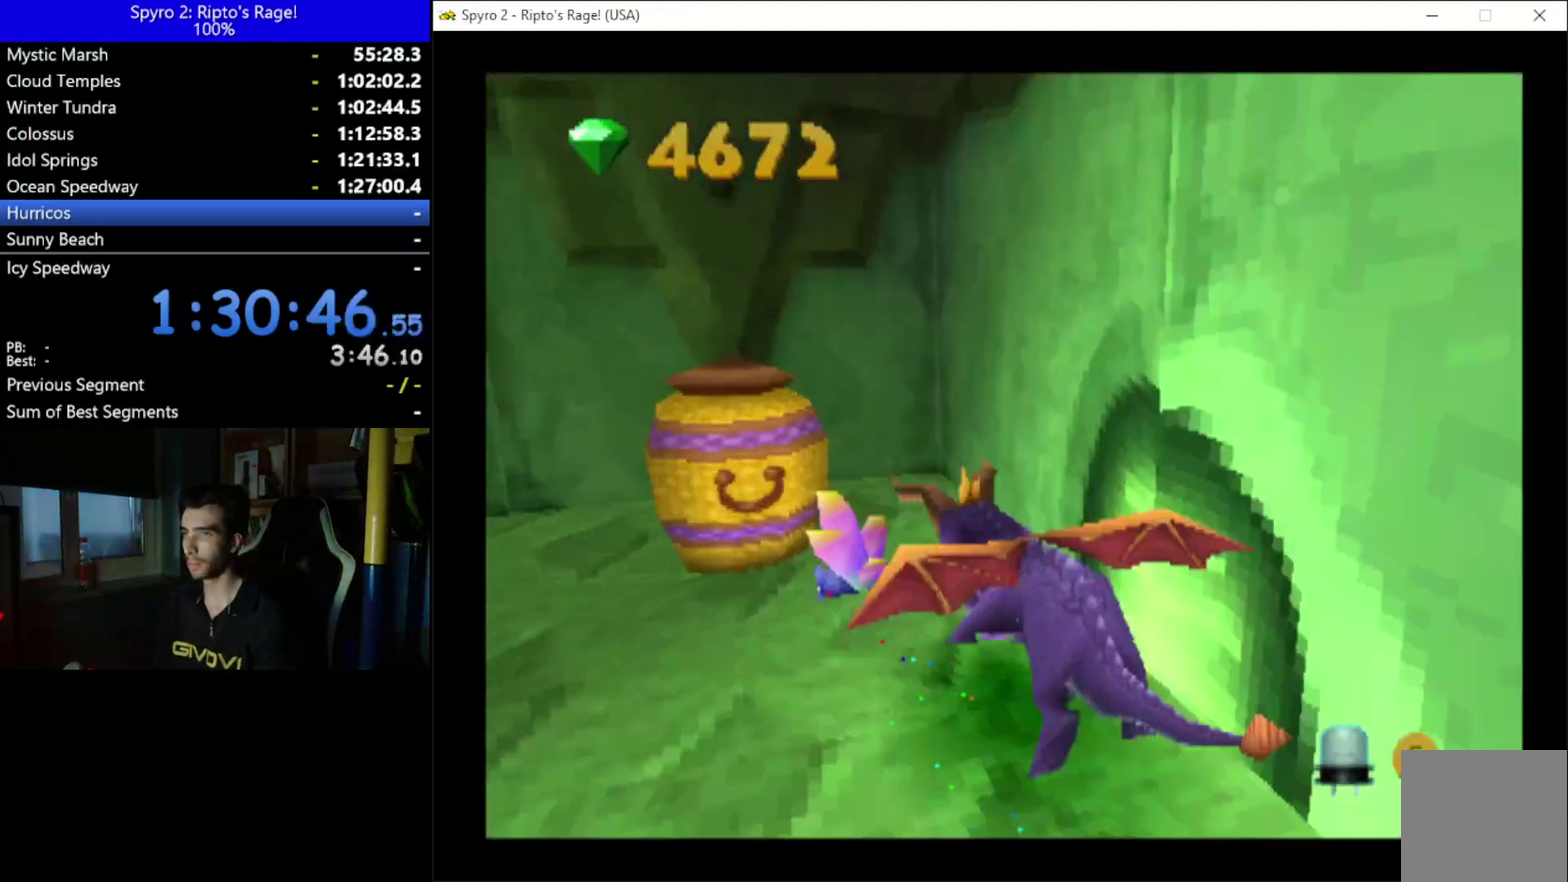
{"buttons": ["X"], "left_stick": "center", "right_stick": "center", "events": [[167, "DPAD_DOWN", "down"], [167, "X", "down"], [333, "DPAD_DOWN", "up"], [500, "DPAD_LEFT", "up"]]}
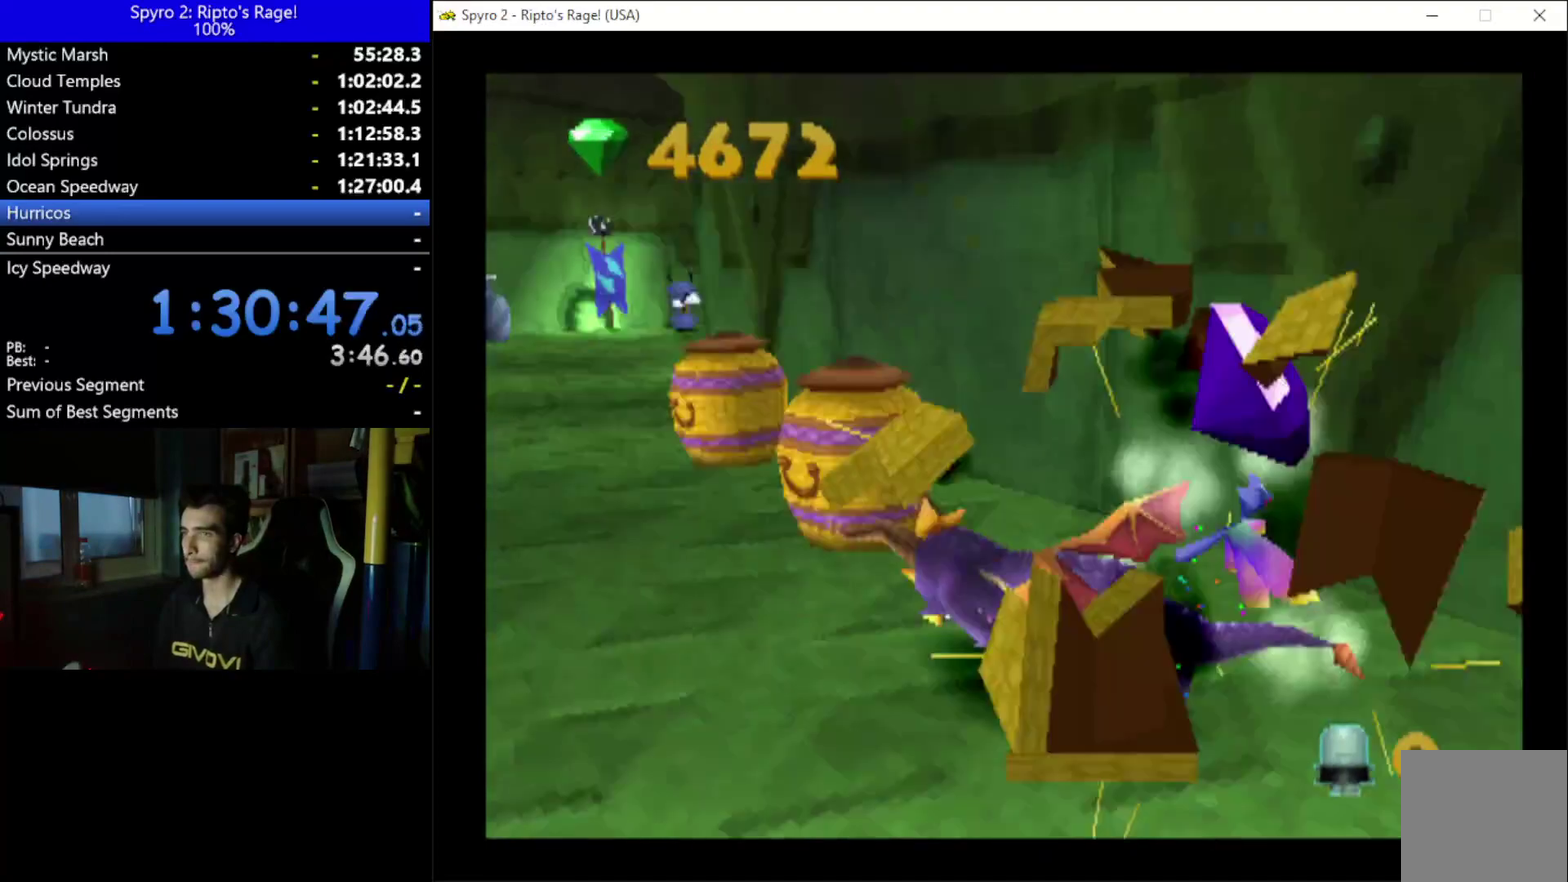
{"buttons": ["X", "DPAD_RIGHT"], "left_stick": "center", "right_stick": "center", "events": [[67, "DPAD_RIGHT", "down"]]}
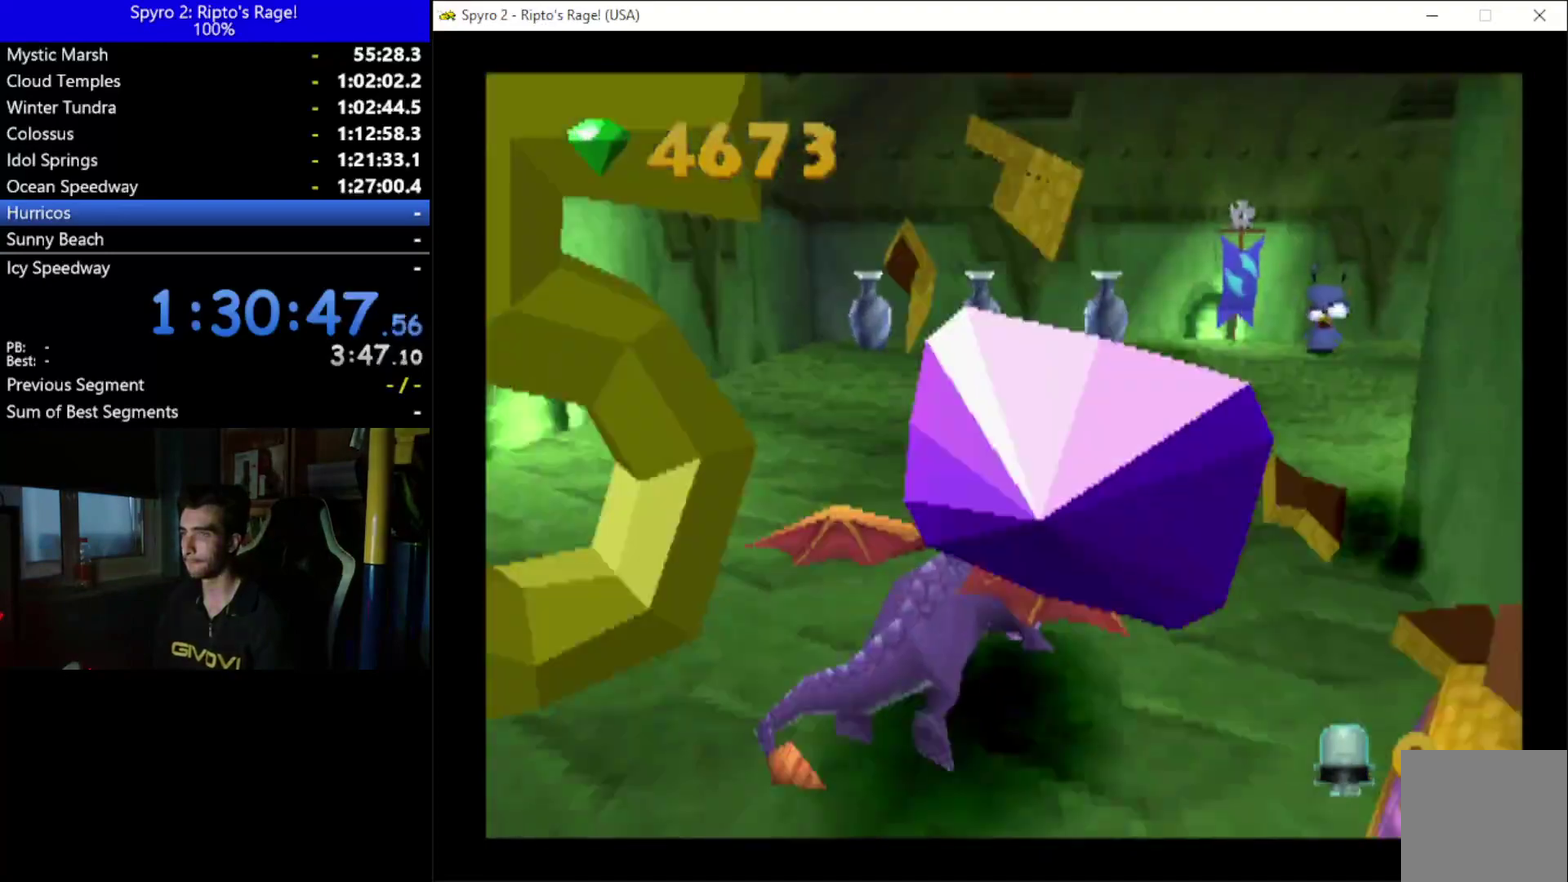
{"buttons": ["X", "DPAD_LEFT"], "left_stick": "center", "right_stick": "center", "events": [[67, "DPAD_RIGHT", "up"], [367, "DPAD_LEFT", "down"]]}
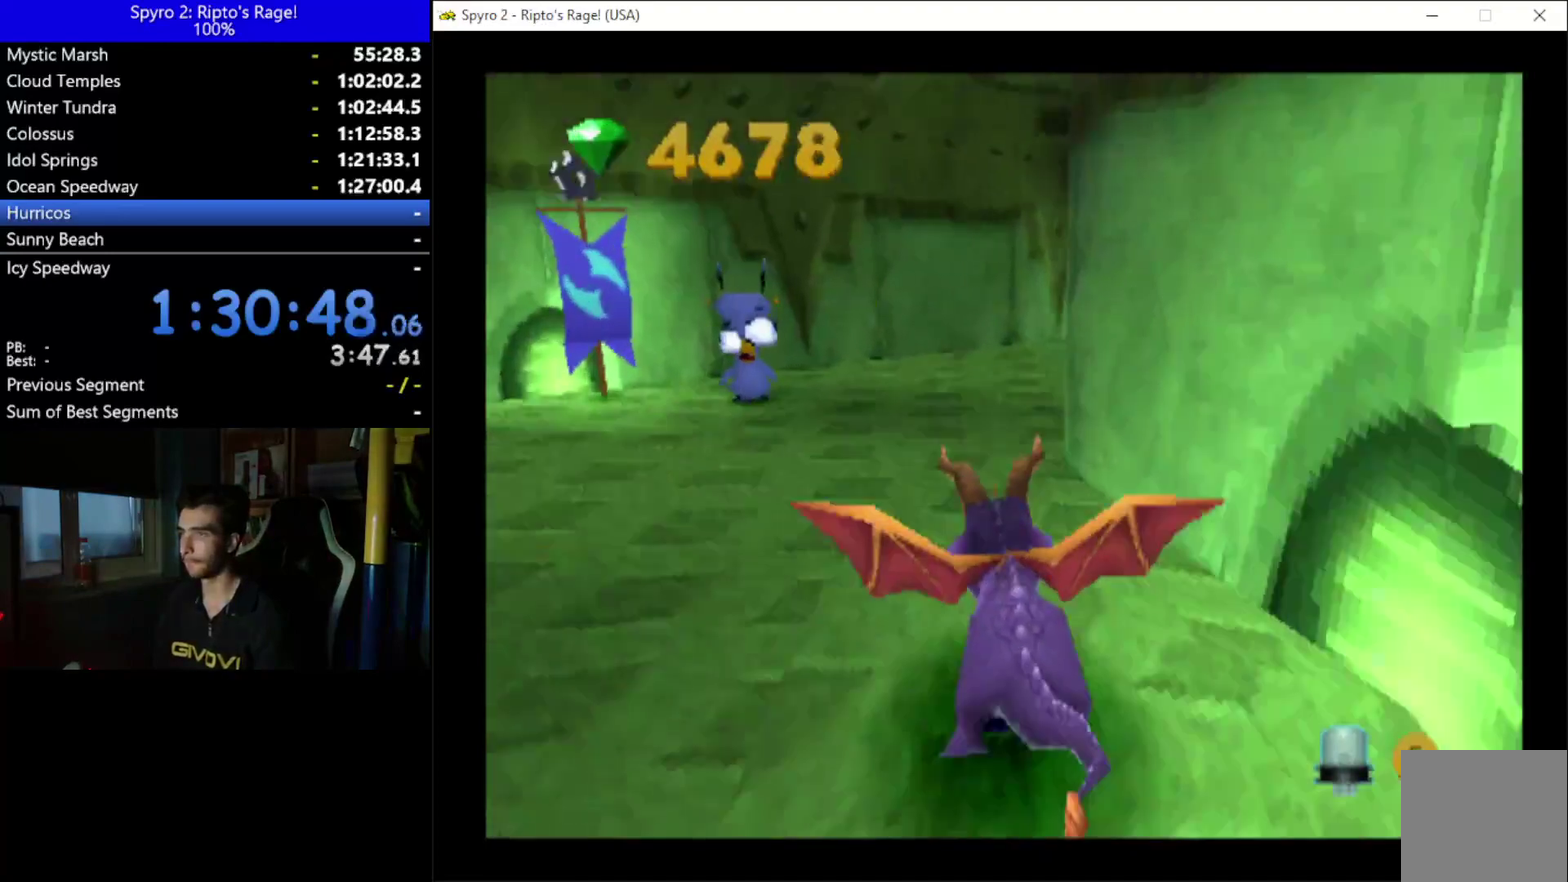
{"buttons": [], "left_stick": "center", "right_stick": "center", "events": [[133, "DPAD_UP", "down"], [200, "DPAD_LEFT", "up"], [267, "DPAD_UP", "up"], [500, "X", "up"]]}
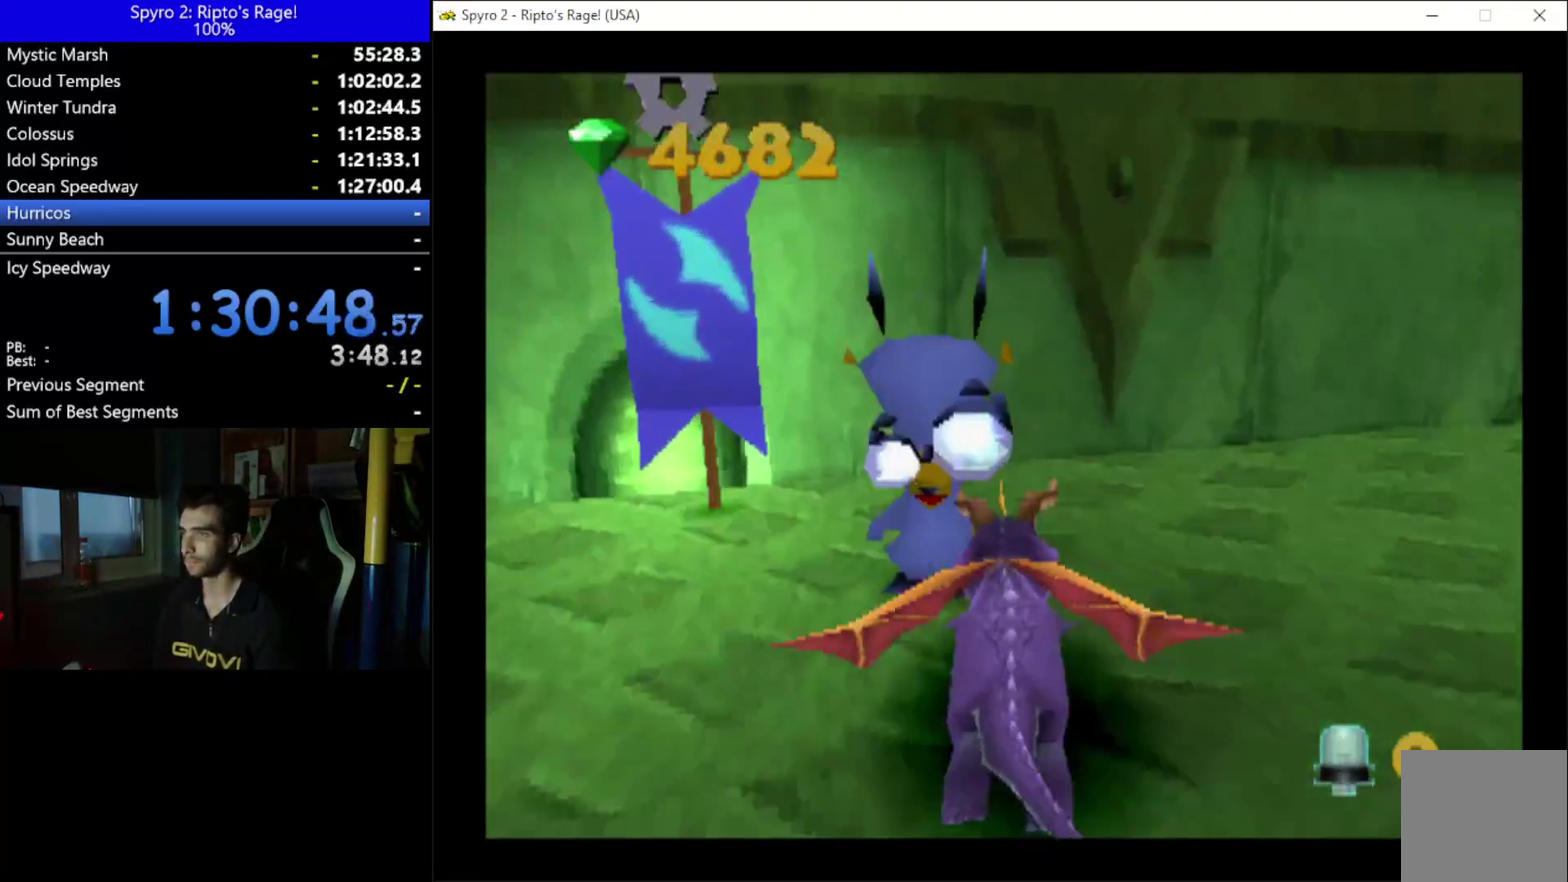
{"buttons": [], "left_stick": "center", "right_stick": "center", "events": []}
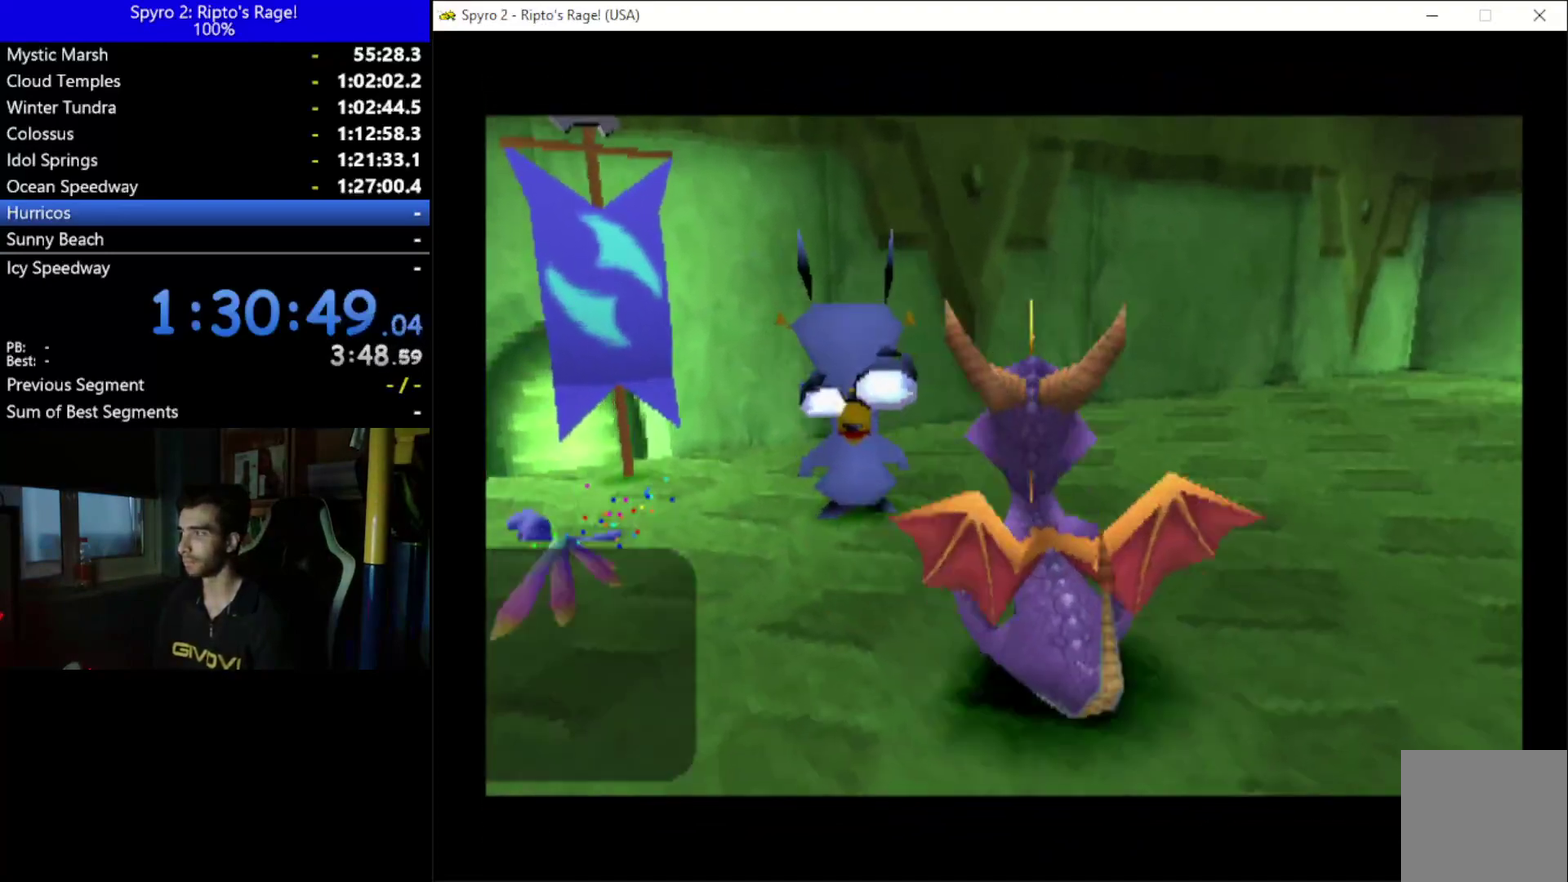
{"buttons": [], "left_stick": "center", "right_stick": "center", "events": []}
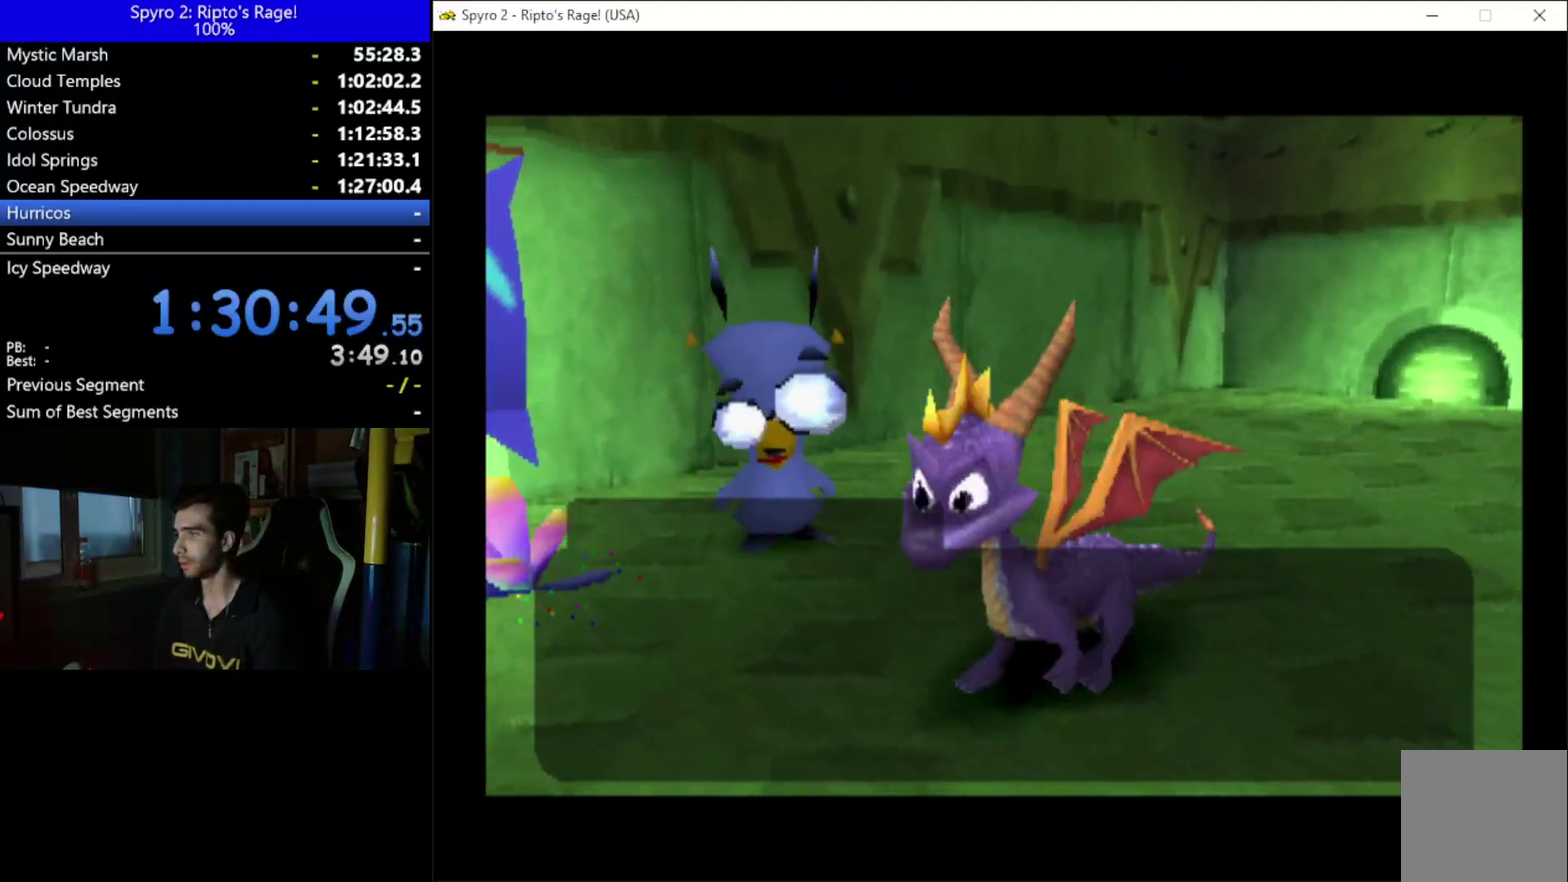
{"buttons": ["A"], "left_stick": "center", "right_stick": "center", "events": [[267, "A", "down"], [367, "A", "up"], [433, "A", "down"]]}
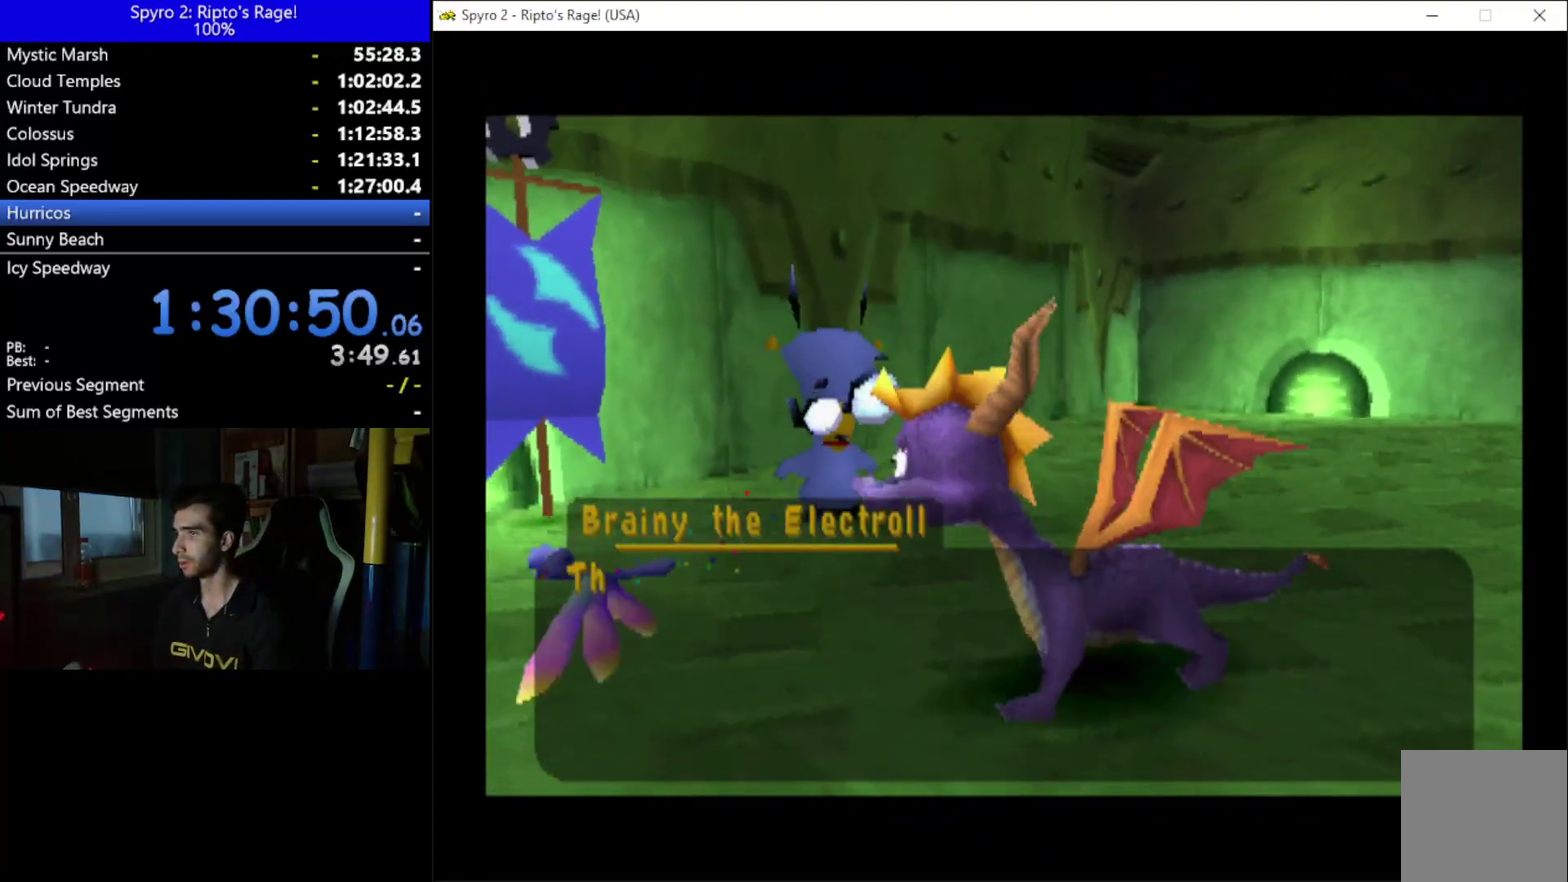
{"buttons": ["A"], "left_stick": "center", "right_stick": "center", "events": [[33, "A", "up"], [100, "A", "down"], [200, "A", "up"], [267, "A", "down"]]}
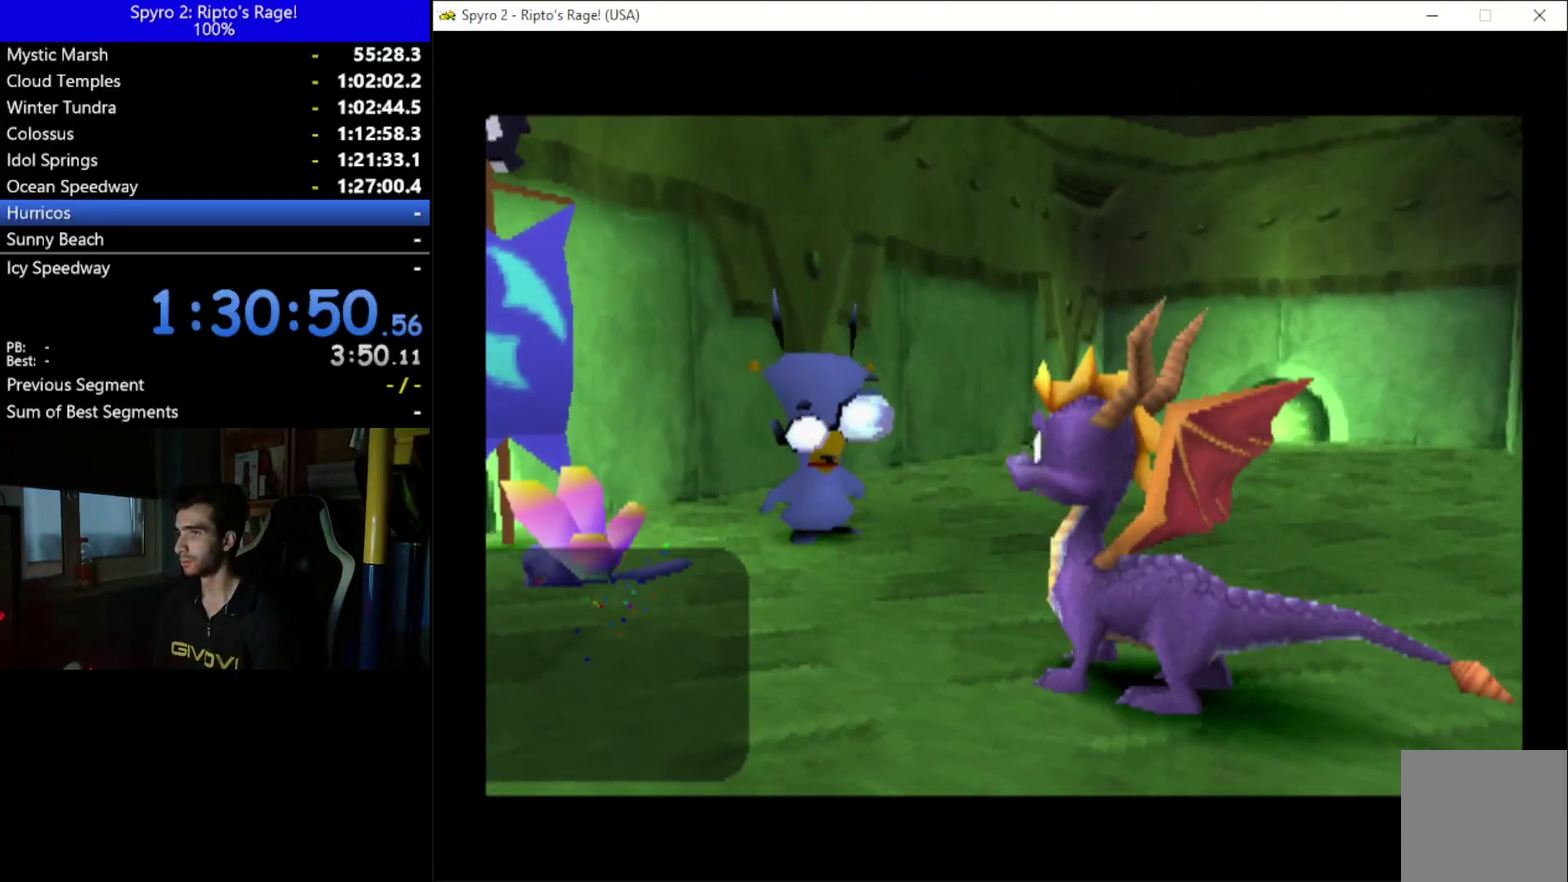
{"buttons": [], "left_stick": "center", "right_stick": "center", "events": [[100, "A", "up"]]}